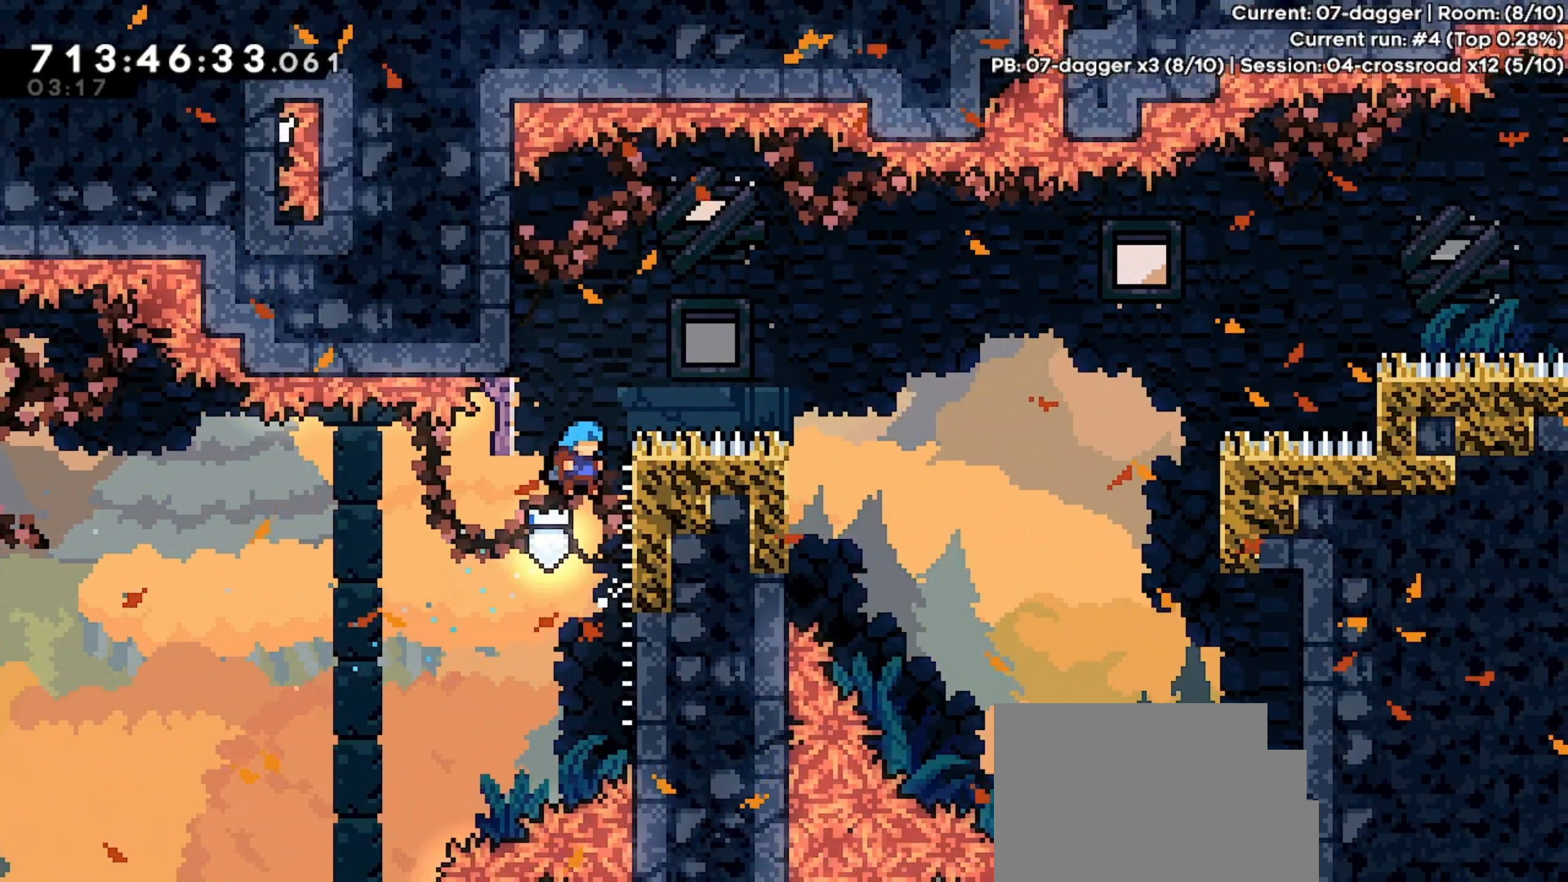
Gameplay with keyboard; each line is a JSON object with the keys held at the frame after it. "events" lists presses ("down") and releases ("up") of "dash", "demo", "down", "grab", "hrype", "jump", "jump2", "left", "right" and "up" between this image and that frame as [ms after this image, input, new state], when the widget could be followed in between. No other keys are recorded. Mouse input is not recorded. Key names are as the overlay labels them; some are game actions (e.g. jump) rather than physical keys.
{"keys": ["jump", "right"], "events": [[33, "jump", "up"], [67, "jump", "down"], [67, "right", "up"], [267, "jump", "up"], [300, "right", "down"], [367, "jump", "down"]]}
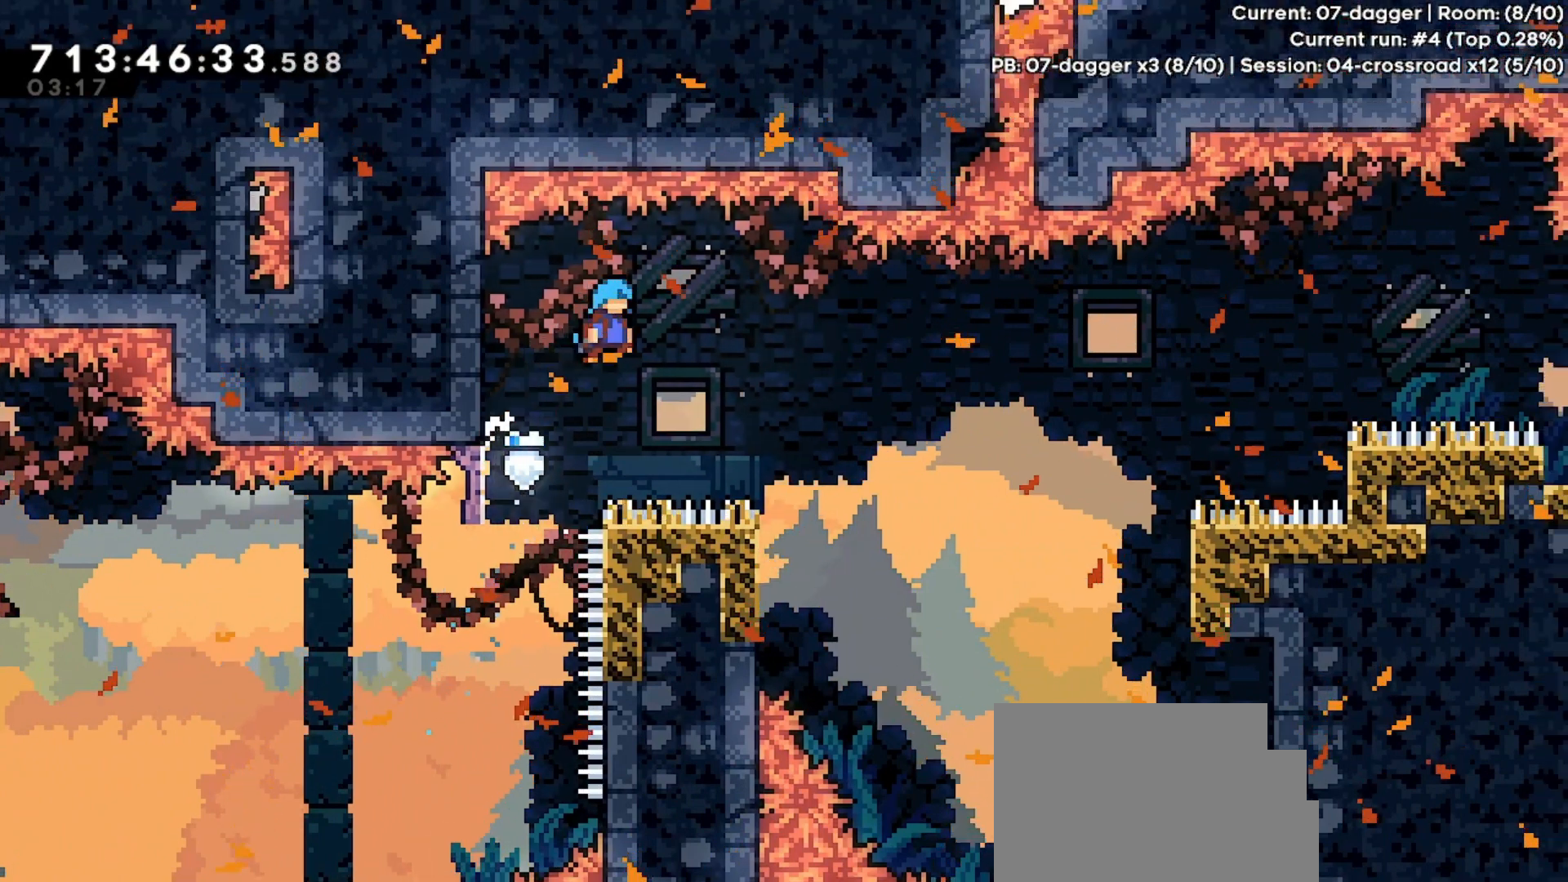
{"keys": ["left"], "events": [[367, "right", "up"], [433, "jump", "up"], [467, "left", "down"]]}
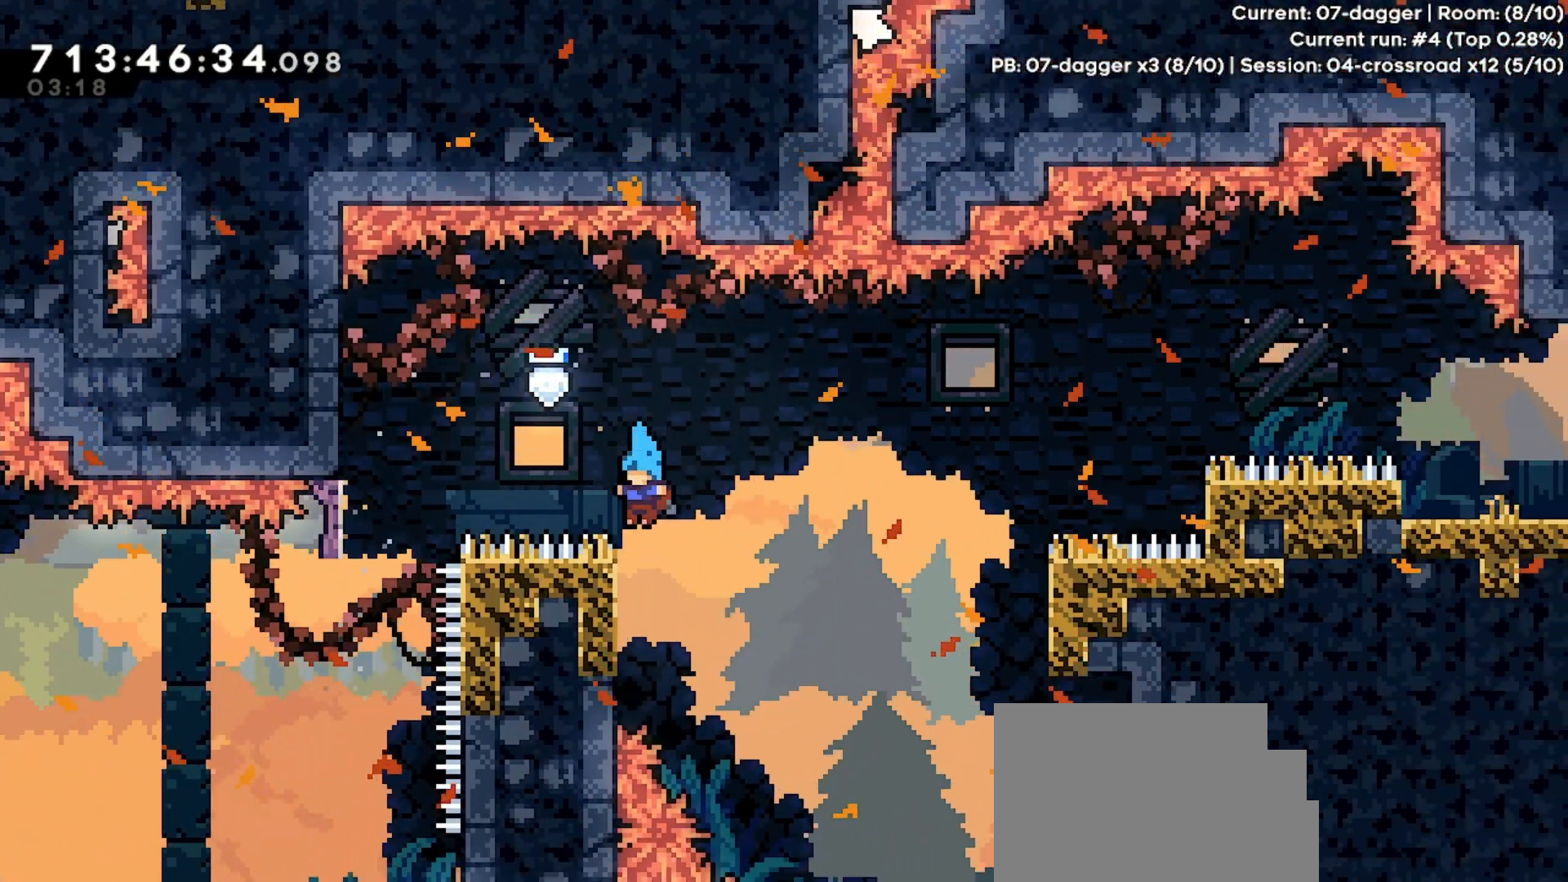
{"keys": ["jump", "right"], "events": [[167, "jump", "down"], [200, "left", "up"], [233, "right", "down"]]}
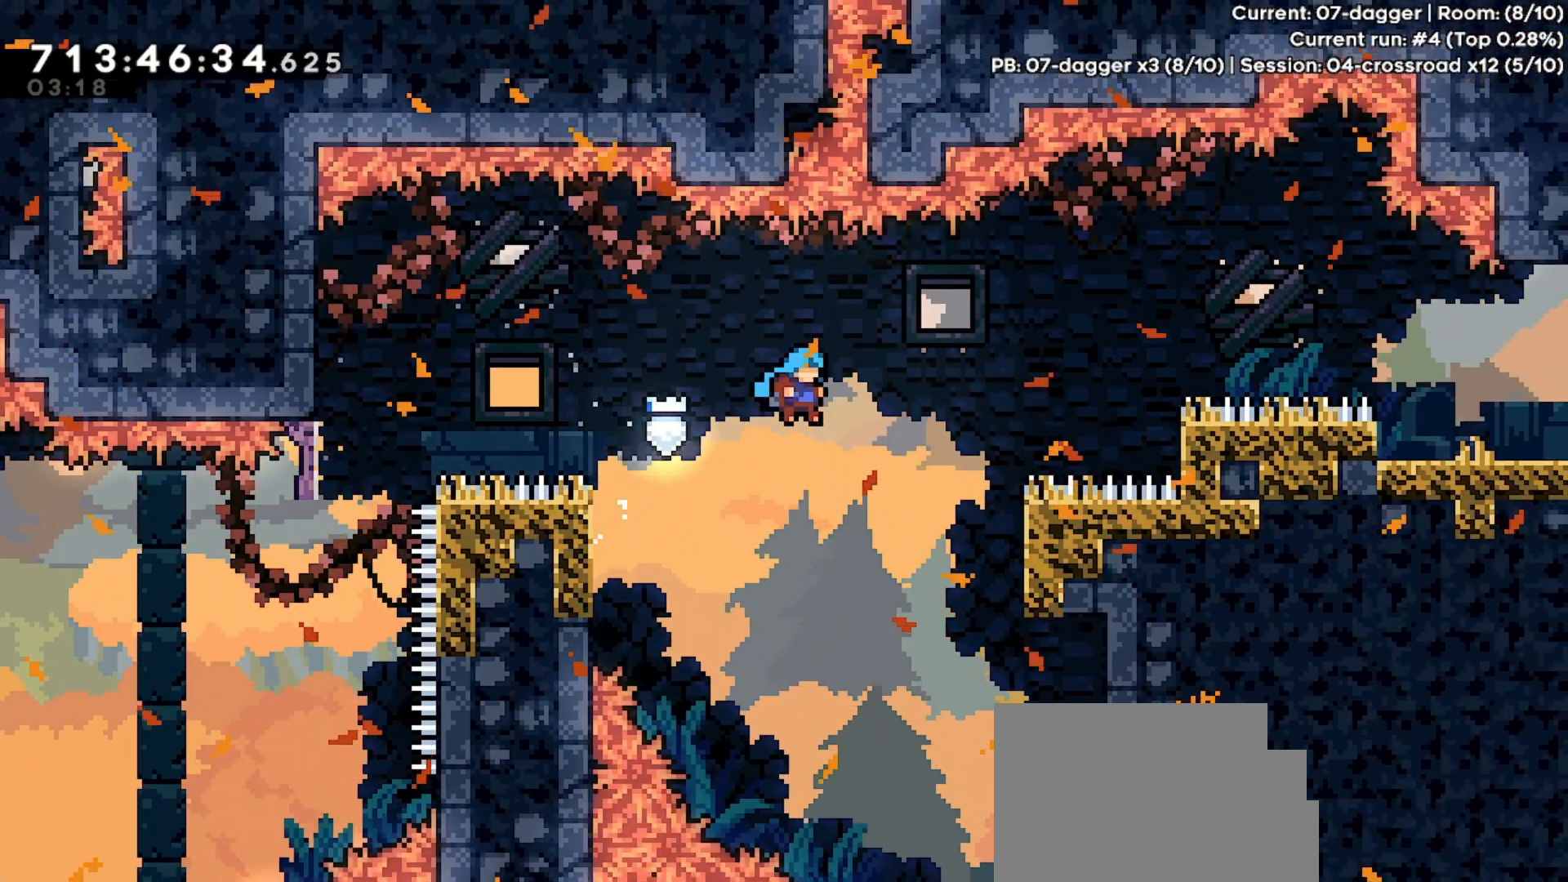
{"keys": ["right"], "events": [[267, "jump", "up"]]}
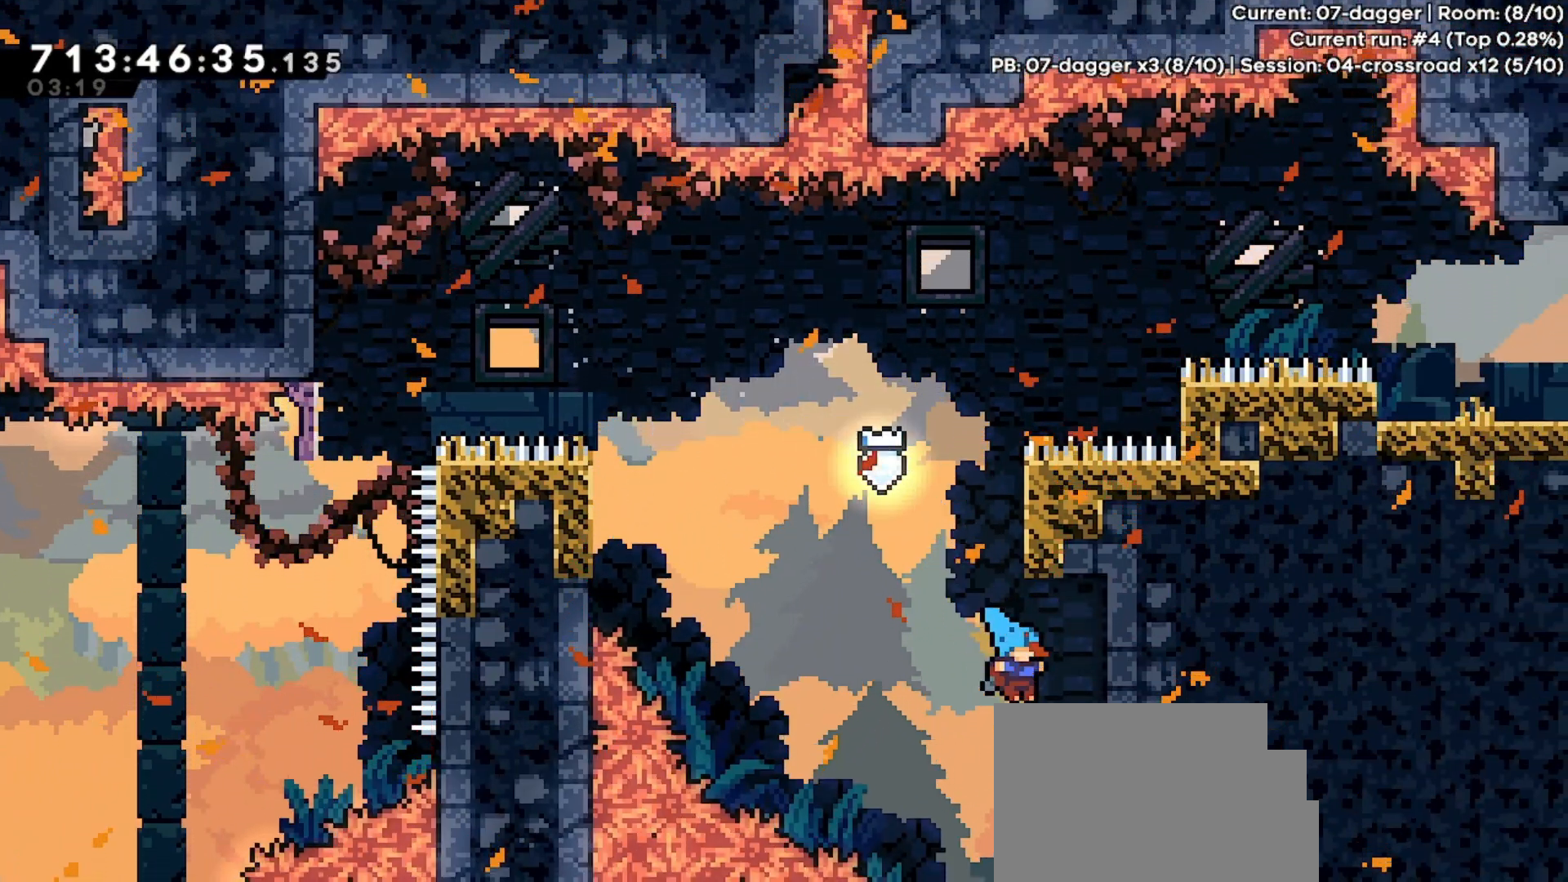
{"keys": ["jump", "right"], "events": [[200, "jump", "down"], [200, "right", "up"], [267, "right", "down"]]}
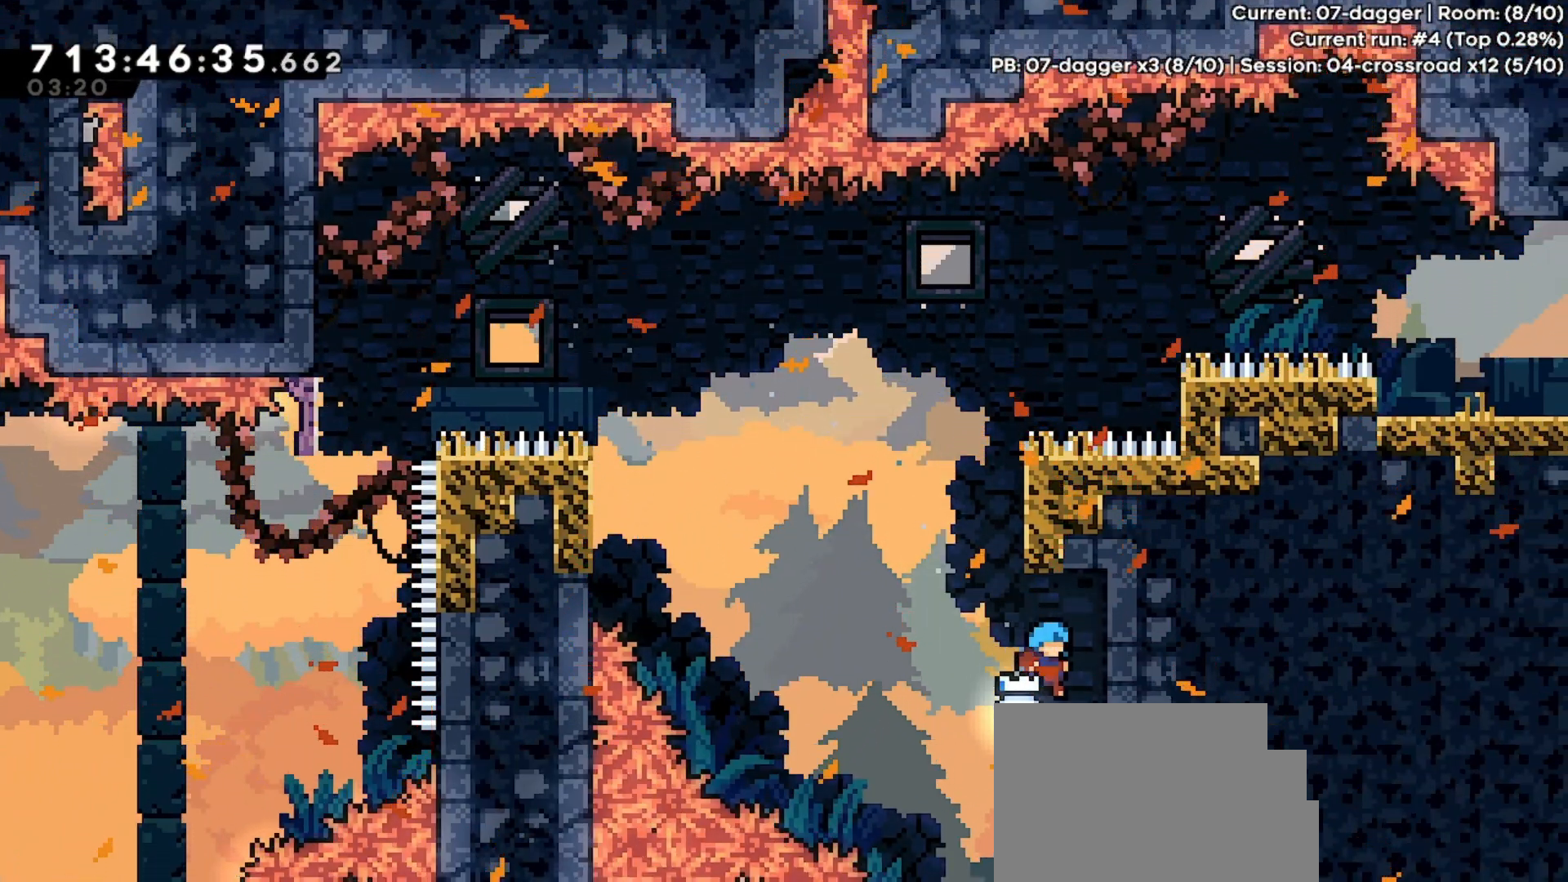
{"keys": ["right"], "events": [[67, "jump", "up"], [100, "right", "up"], [200, "jump", "down"], [233, "right", "down"], [467, "jump", "up"]]}
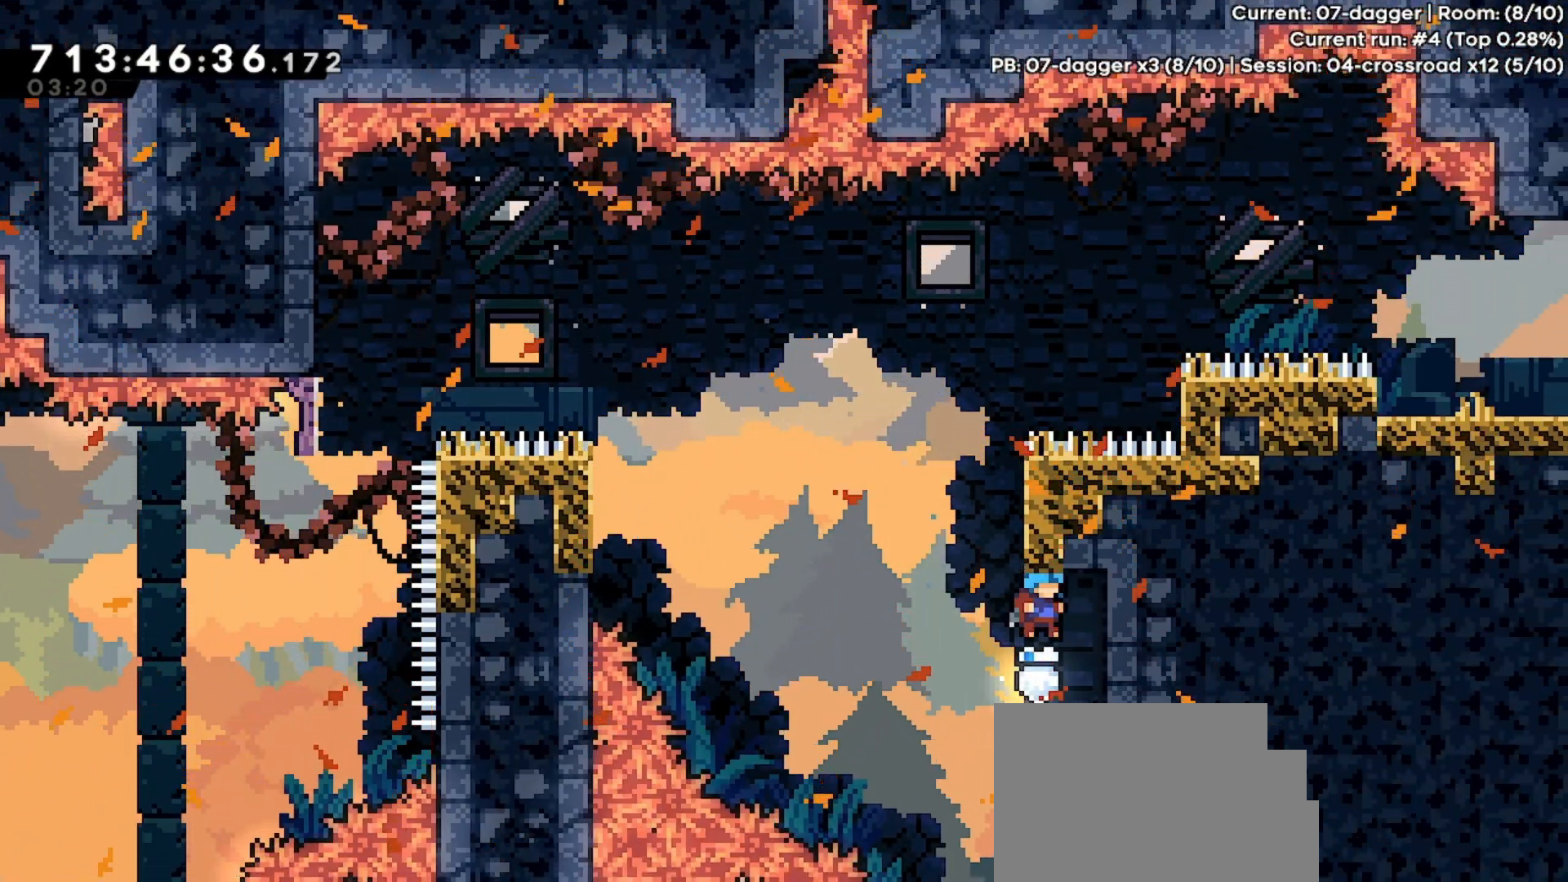
{"keys": ["jump"], "events": [[167, "right", "up"], [200, "jump", "down"], [400, "jump", "up"], [500, "jump", "down"]]}
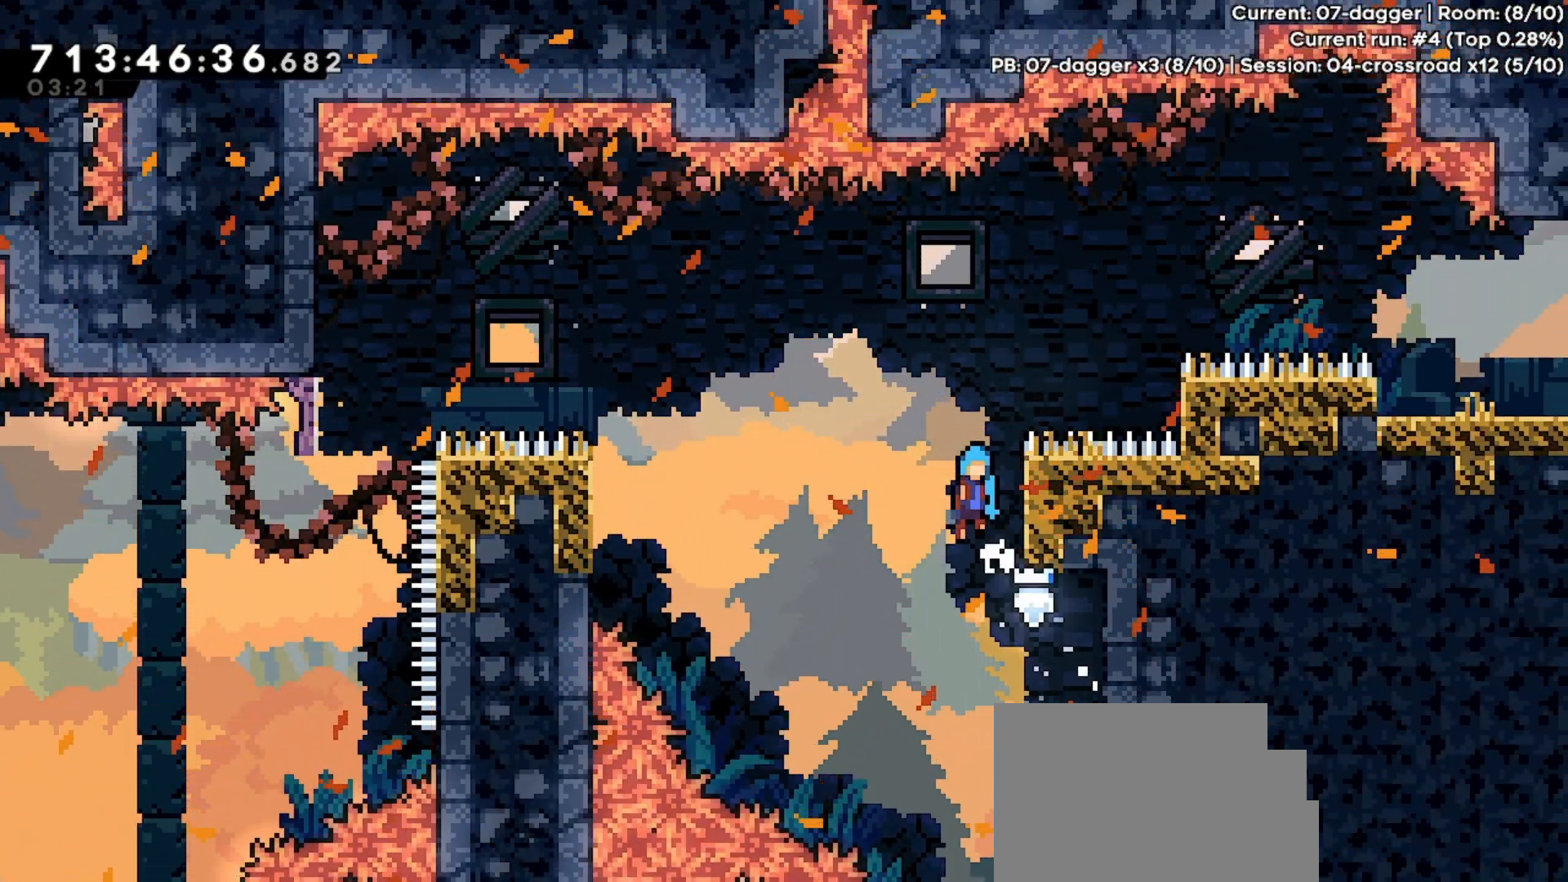
{"keys": ["grab", "right", "up"], "events": [[200, "grab", "down"], [200, "jump", "up"], [233, "right", "down"], [267, "up", "down"]]}
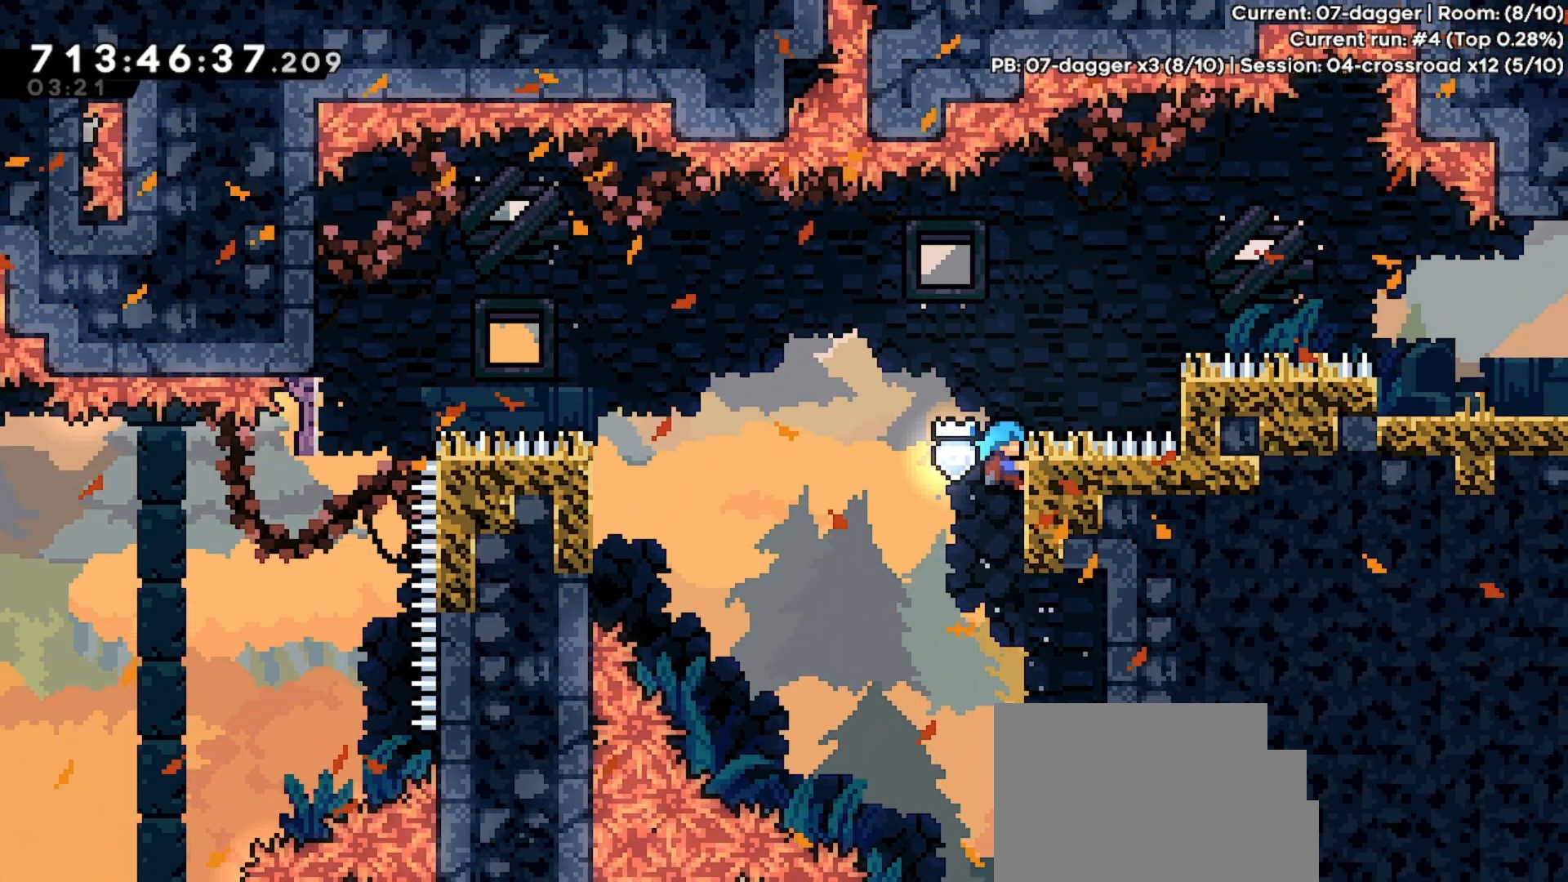
{"keys": ["grab", "jump", "right", "up"], "events": [[100, "jump", "down"], [333, "jump", "up"], [467, "jump", "down"]]}
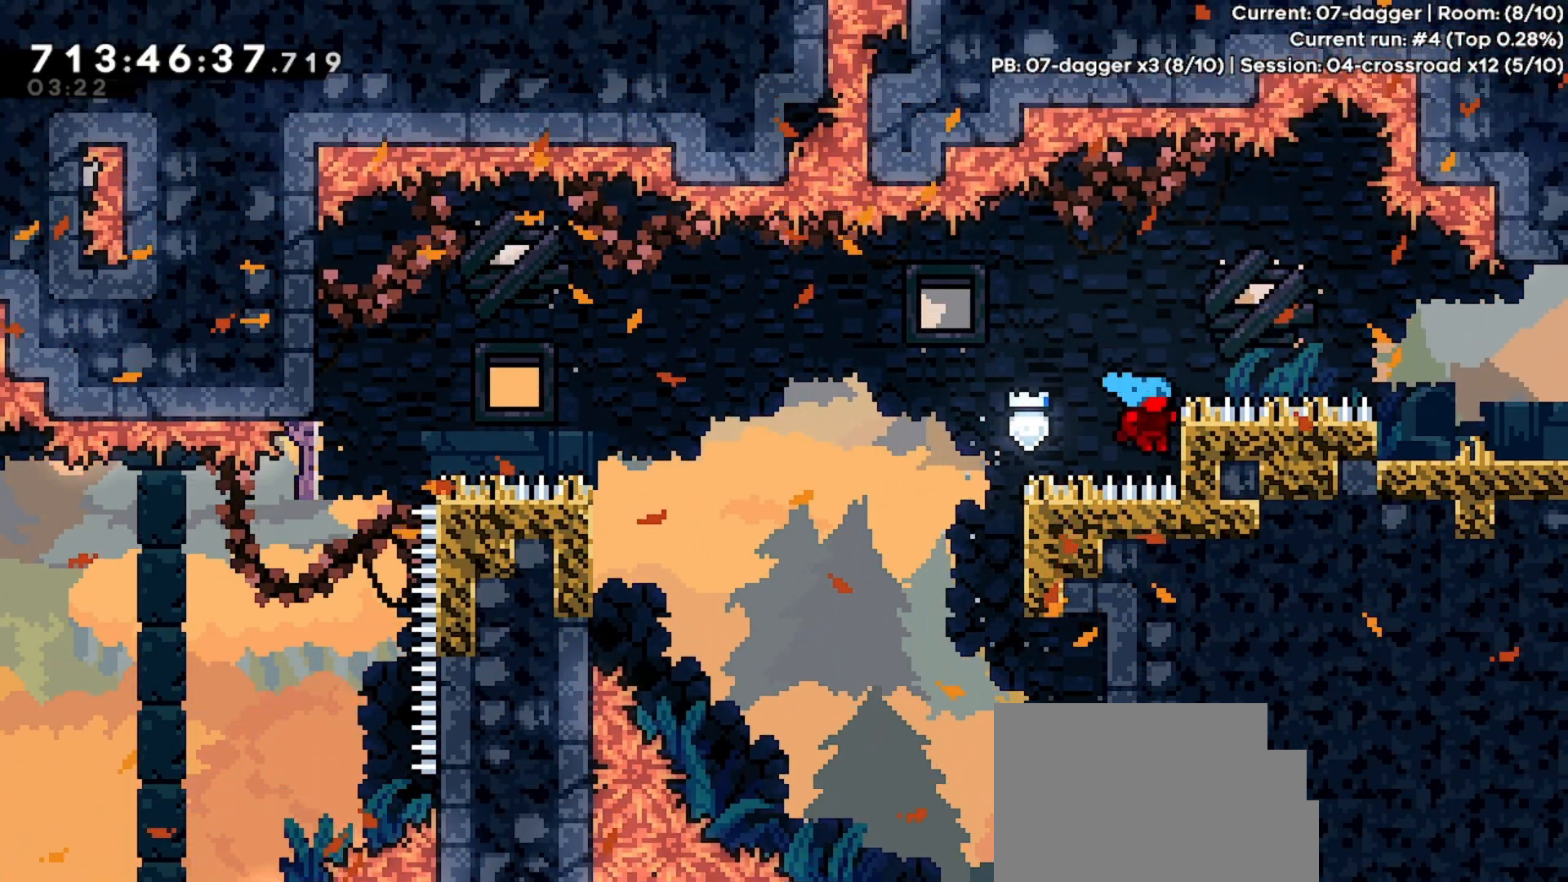
{"keys": ["grab", "jump", "right", "up"], "events": []}
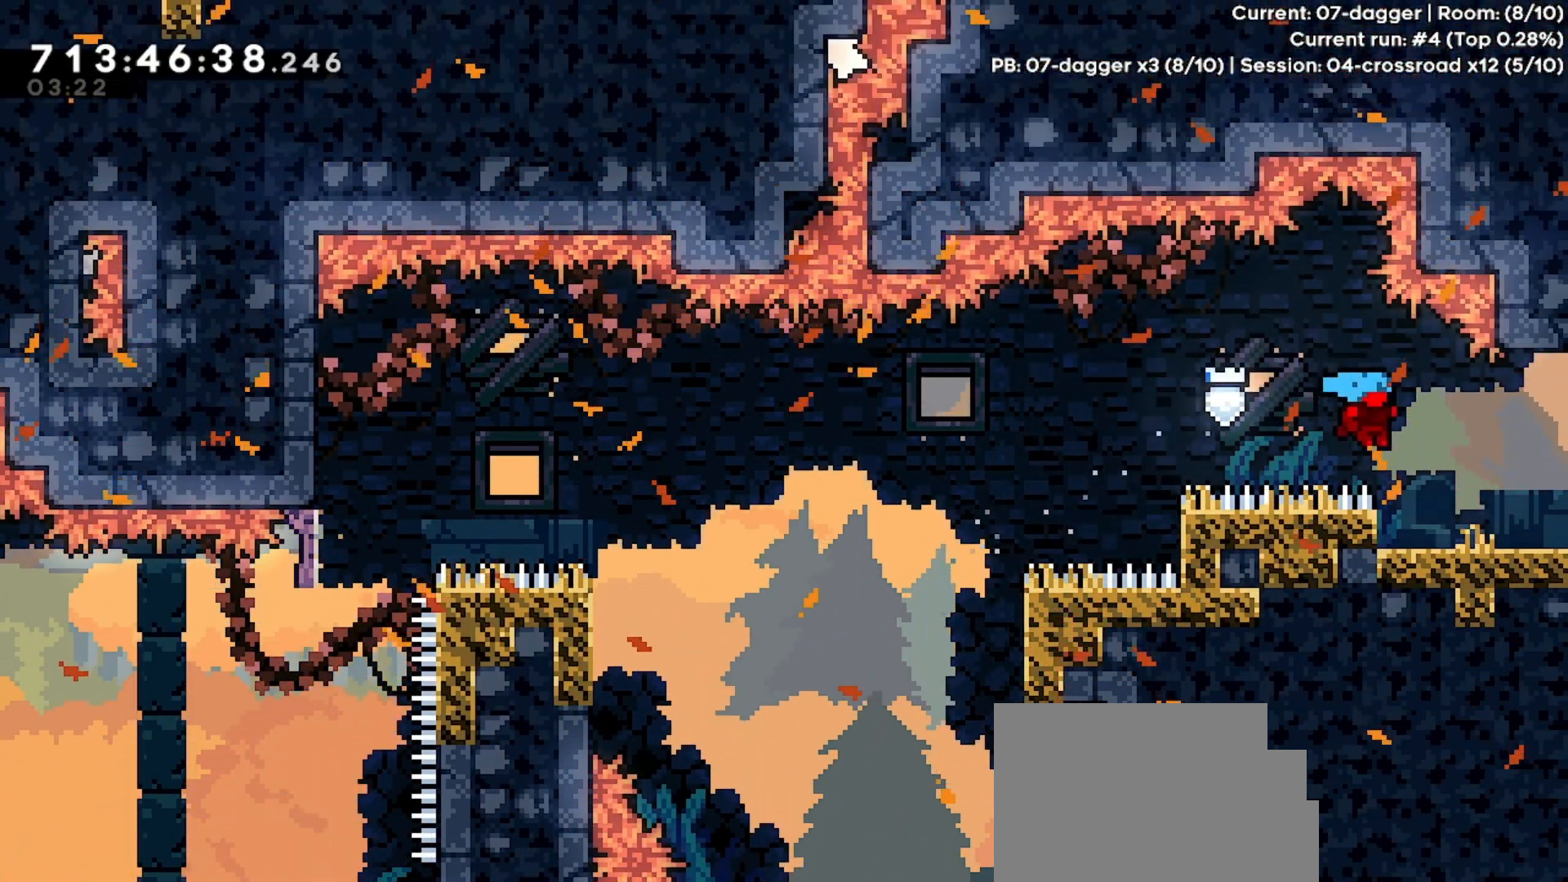
{"keys": ["right", "up"], "events": [[200, "grab", "up"], [200, "jump", "up"]]}
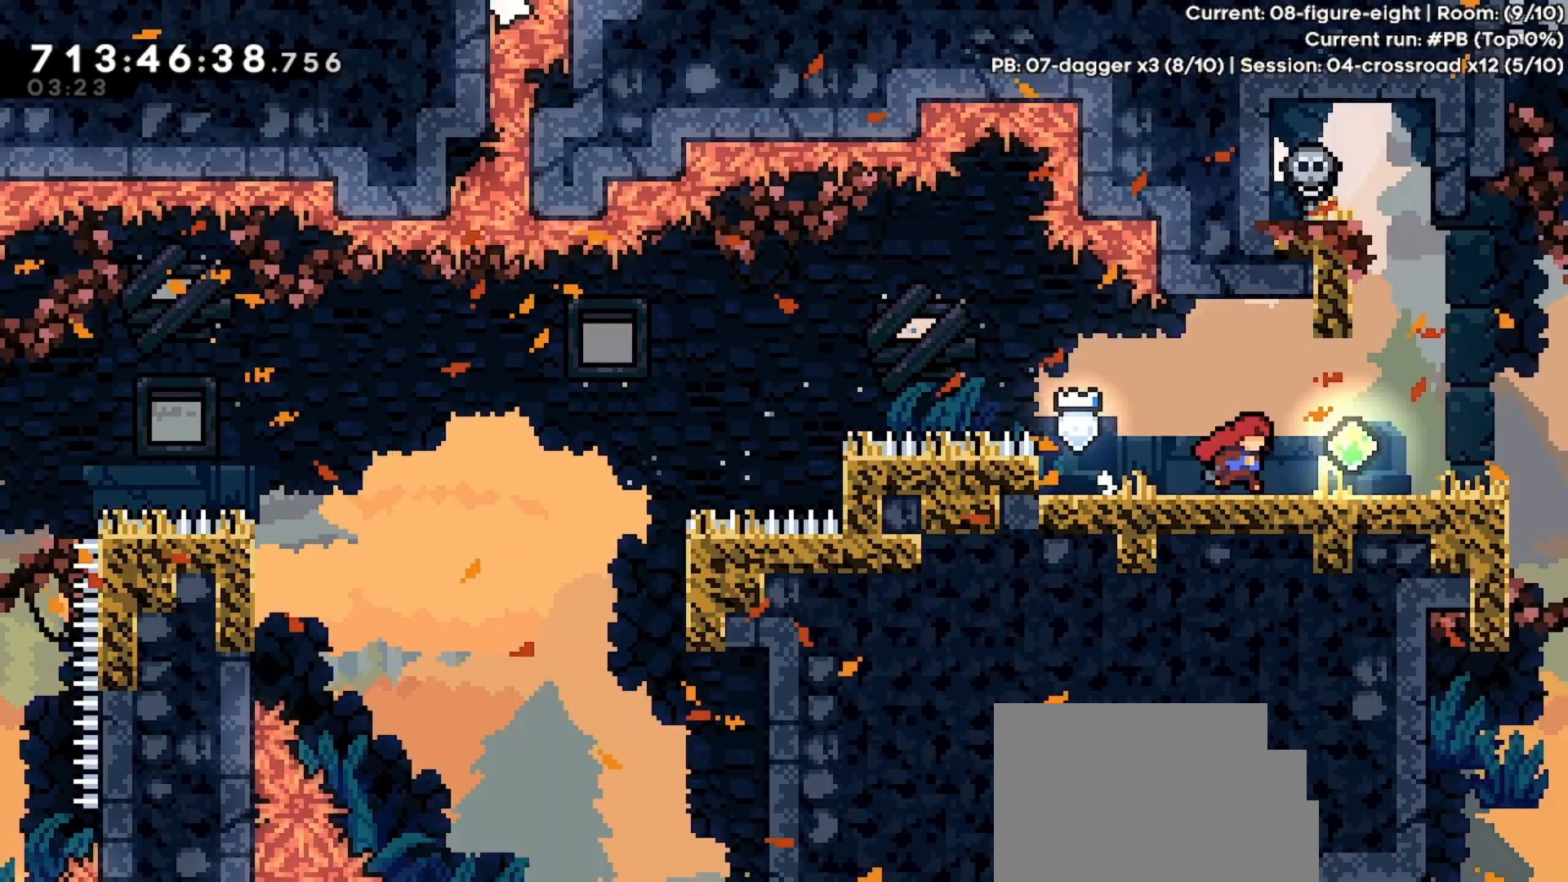
{"keys": [], "events": [[200, "up", "up"], [233, "right", "up"]]}
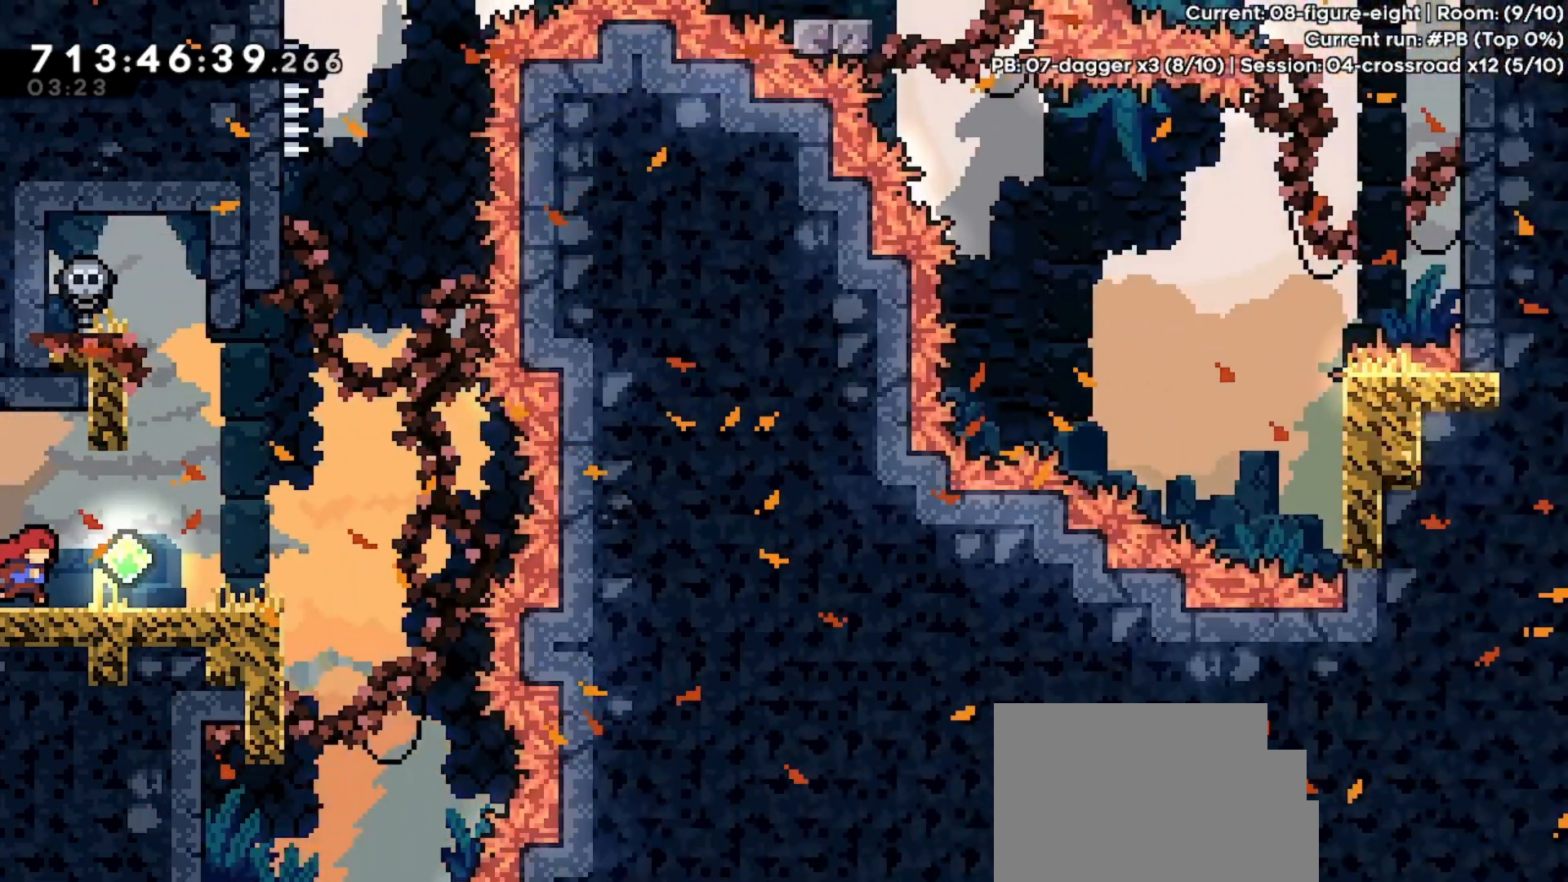
{"keys": ["left"], "events": [[133, "right", "down"], [300, "right", "up"], [500, "left", "down"]]}
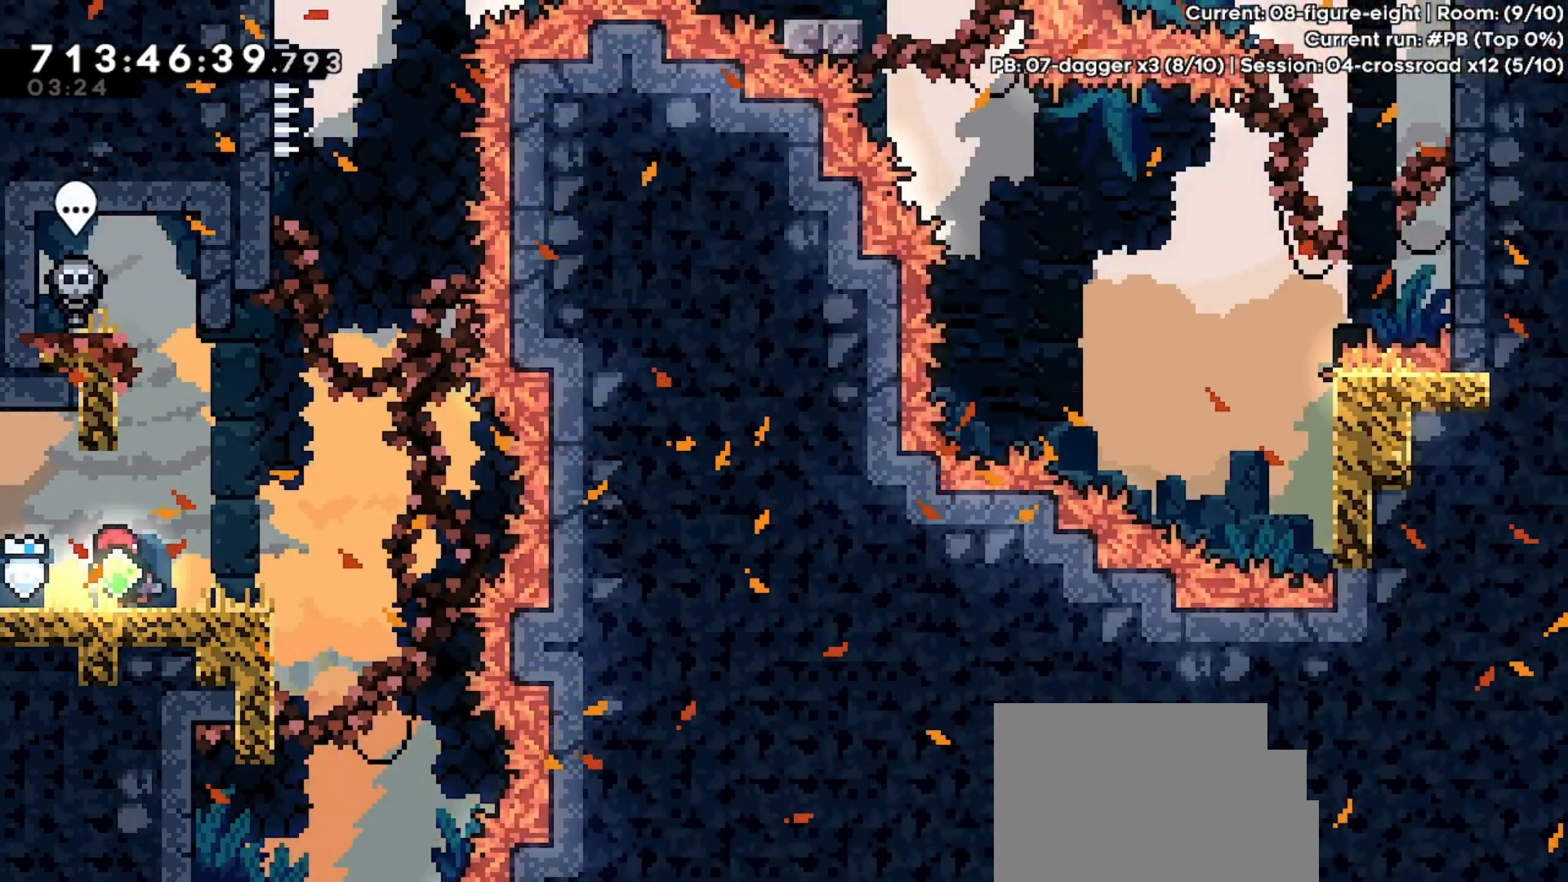
{"keys": ["dash", "right", "up"], "events": [[100, "left", "up"], [333, "right", "down"], [367, "up", "down"], [433, "dash", "down"]]}
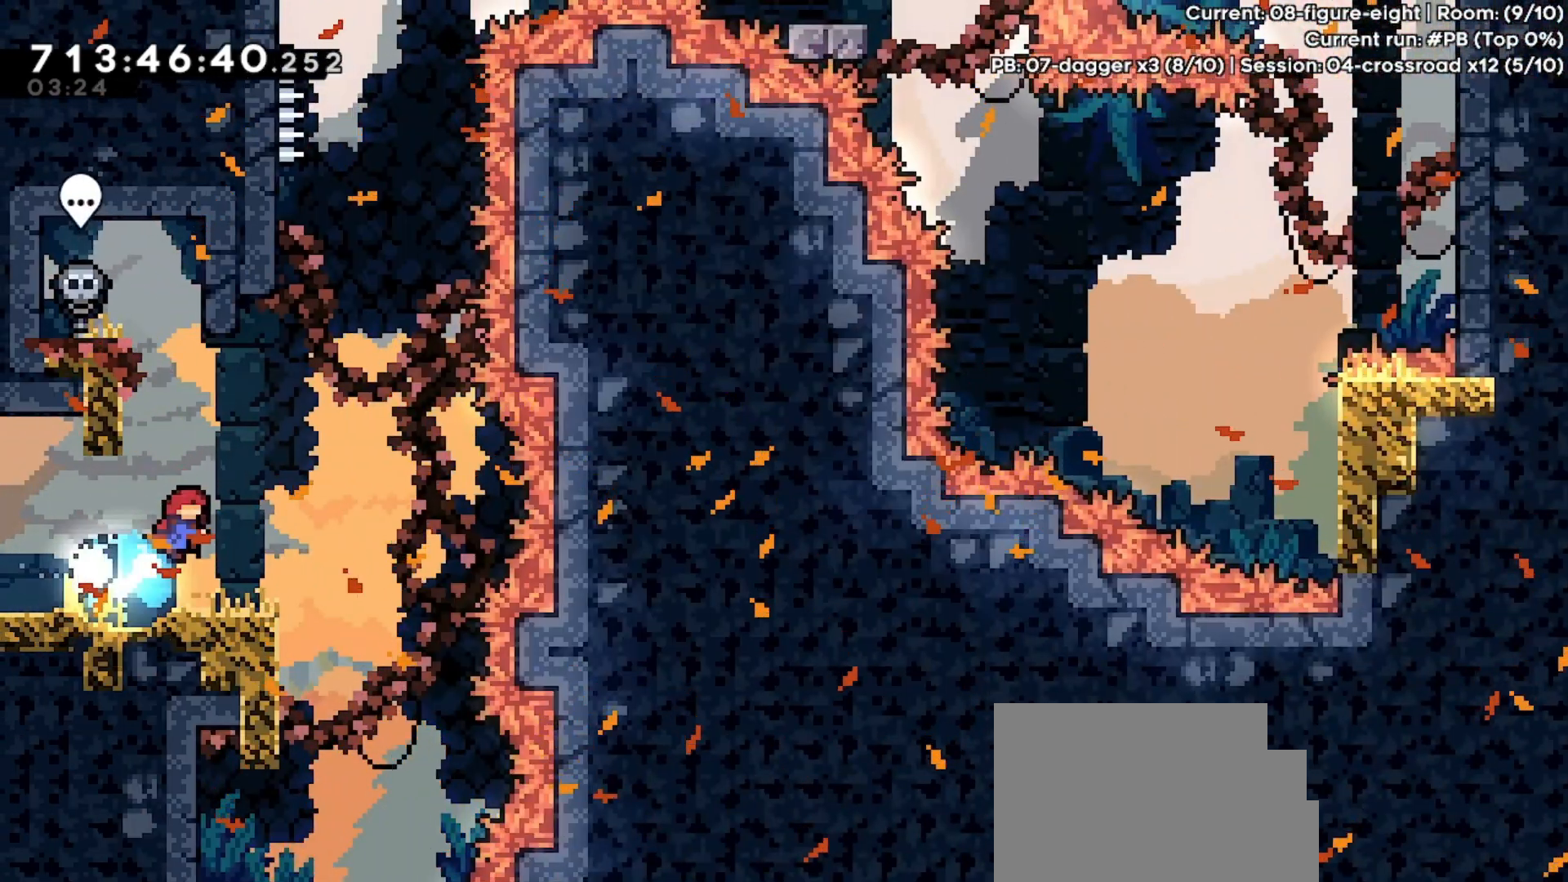
{"keys": ["dash", "jump", "left", "up"], "events": [[100, "dash", "up"], [167, "right", "up"], [167, "up", "up"], [200, "up", "down"], [233, "dash", "down"], [467, "jump", "down"], [467, "left", "down"]]}
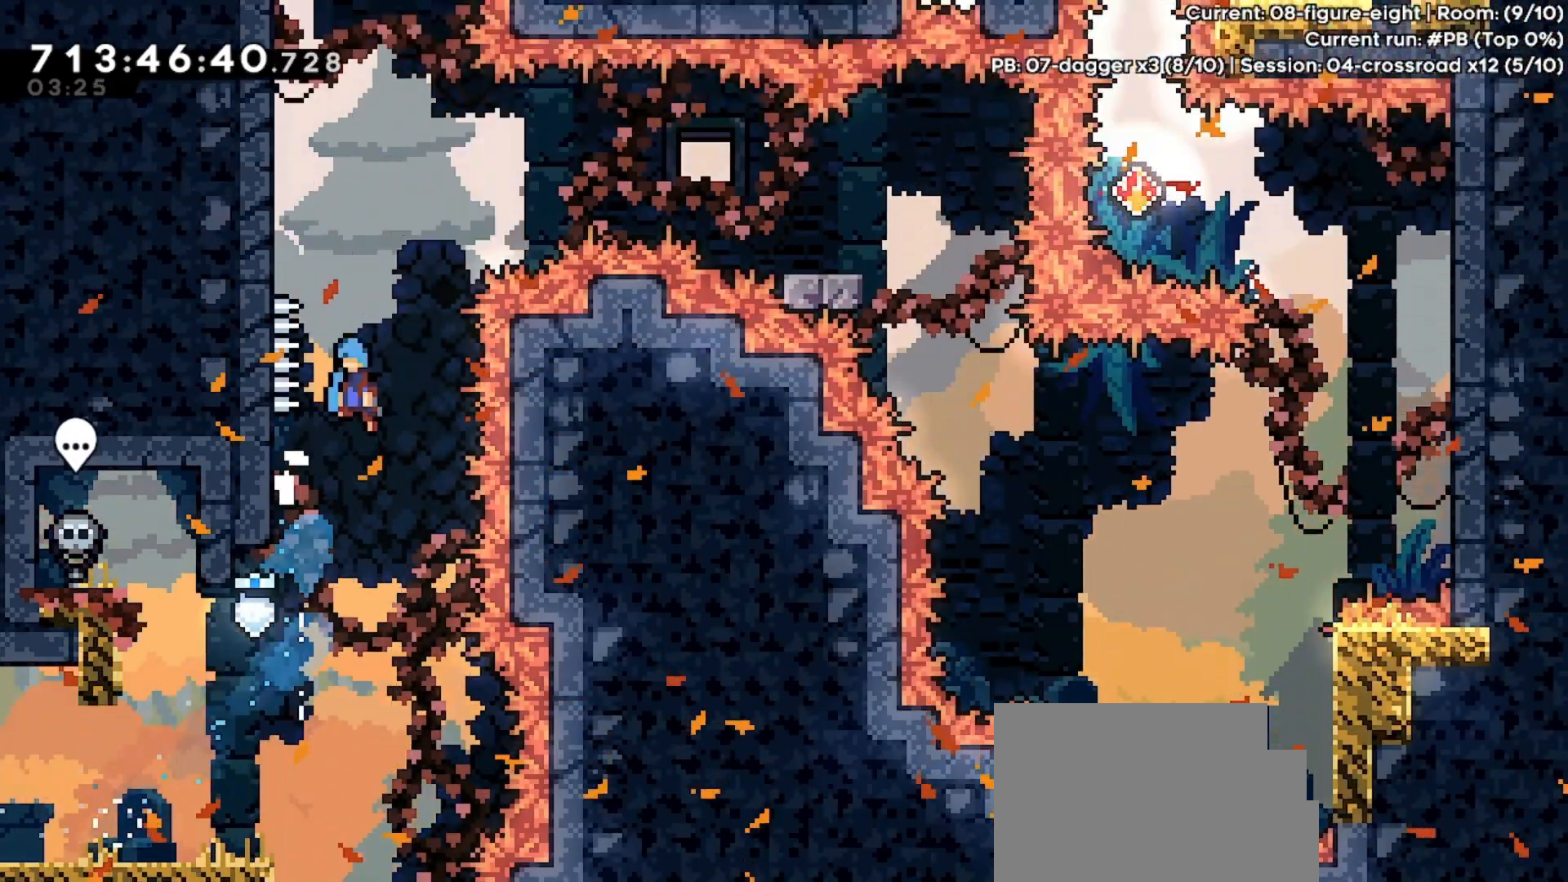
{"keys": [], "events": [[467, "dash", "up"], [500, "jump", "up"], [500, "left", "up"], [500, "up", "up"]]}
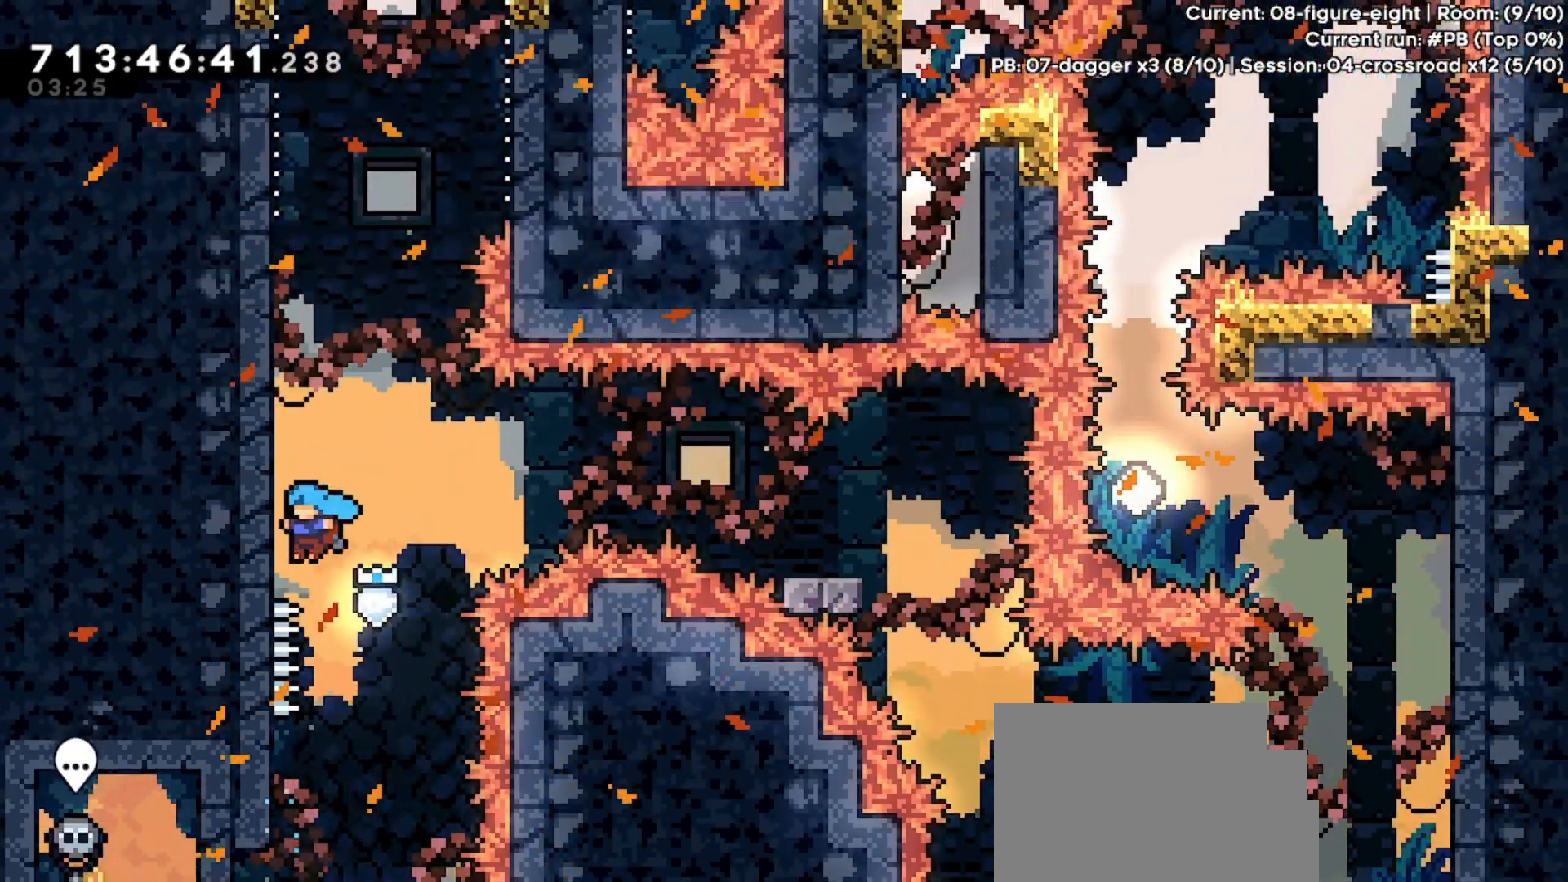
{"keys": ["jump", "left"], "events": [[33, "jump", "down"], [100, "left", "down"], [367, "jump", "up"], [433, "left", "up"], [467, "jump", "down"], [500, "left", "down"]]}
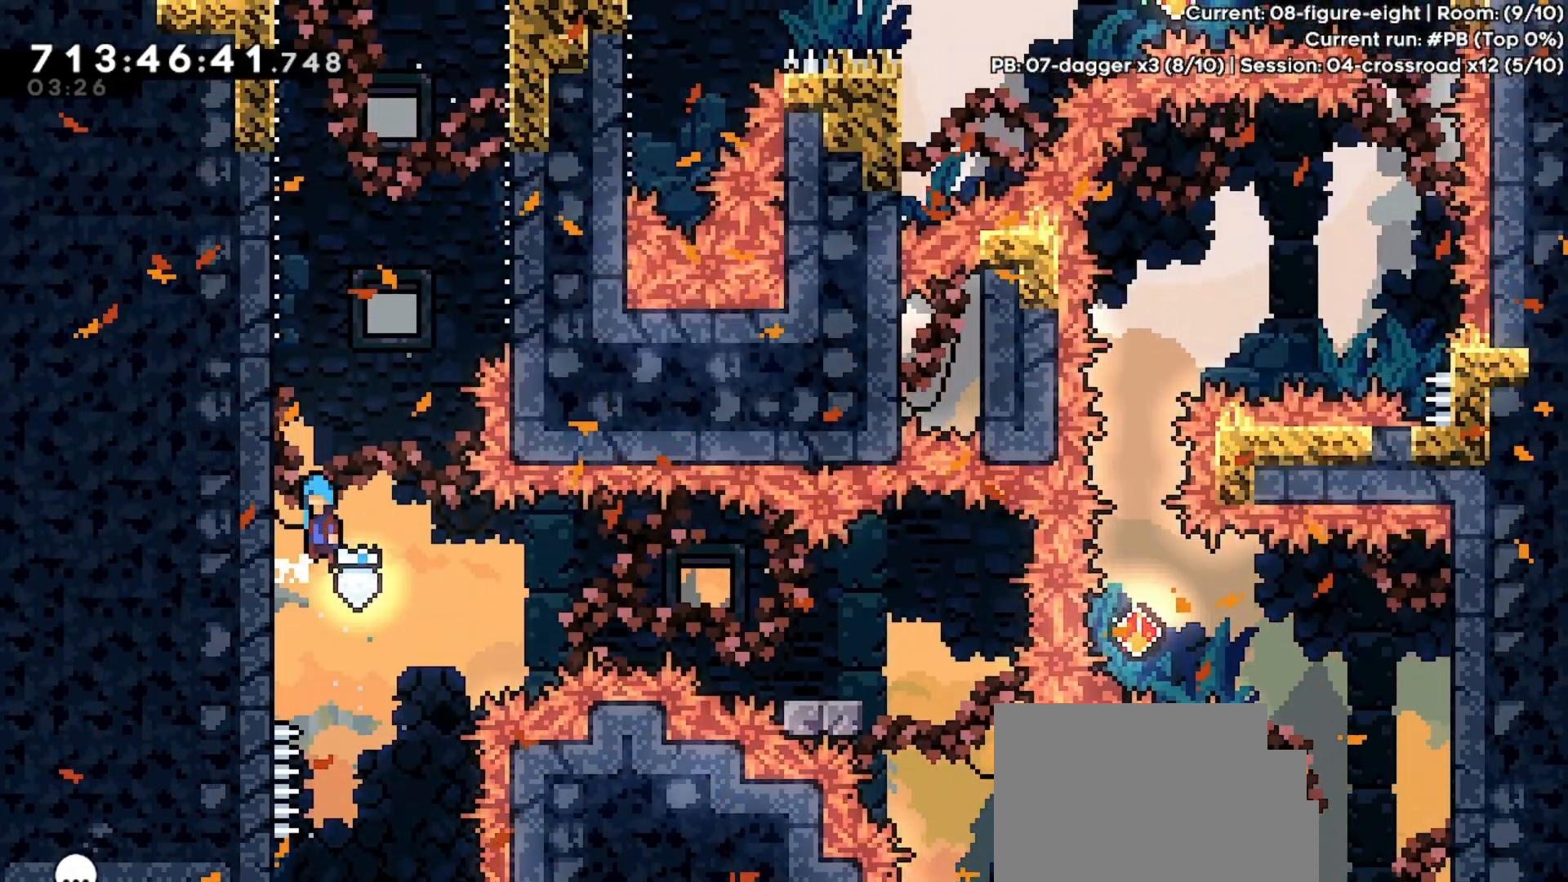
{"keys": ["jump", "left"], "events": [[333, "jump", "up"], [400, "left", "up"], [433, "jump", "down"], [467, "left", "down"]]}
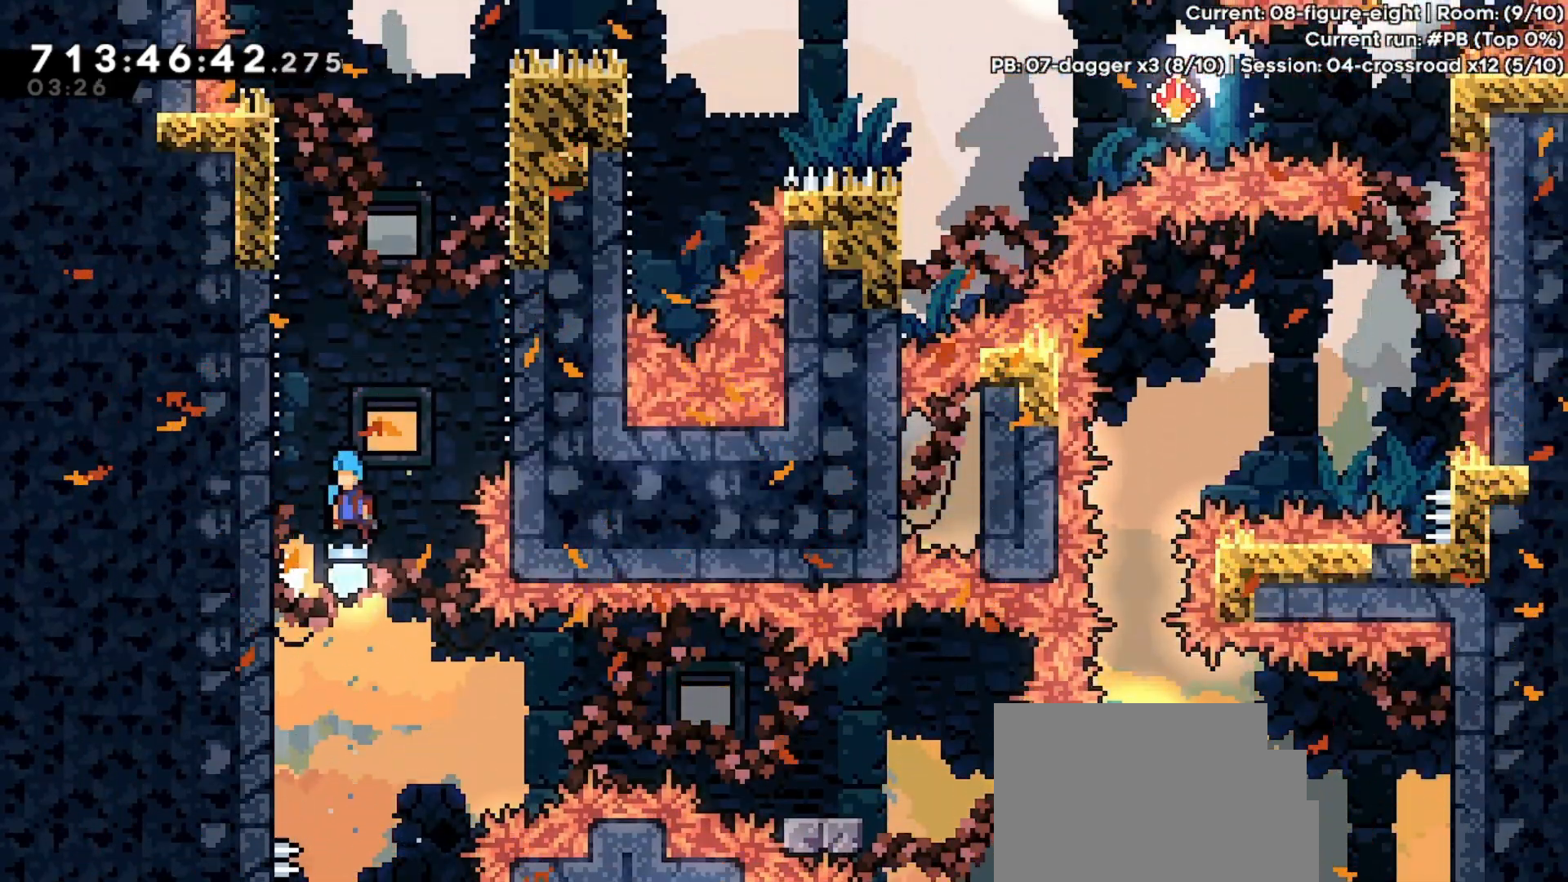
{"keys": ["jump", "left"], "events": [[300, "jump", "up"], [367, "jump", "down"], [367, "left", "up"], [400, "left", "down"]]}
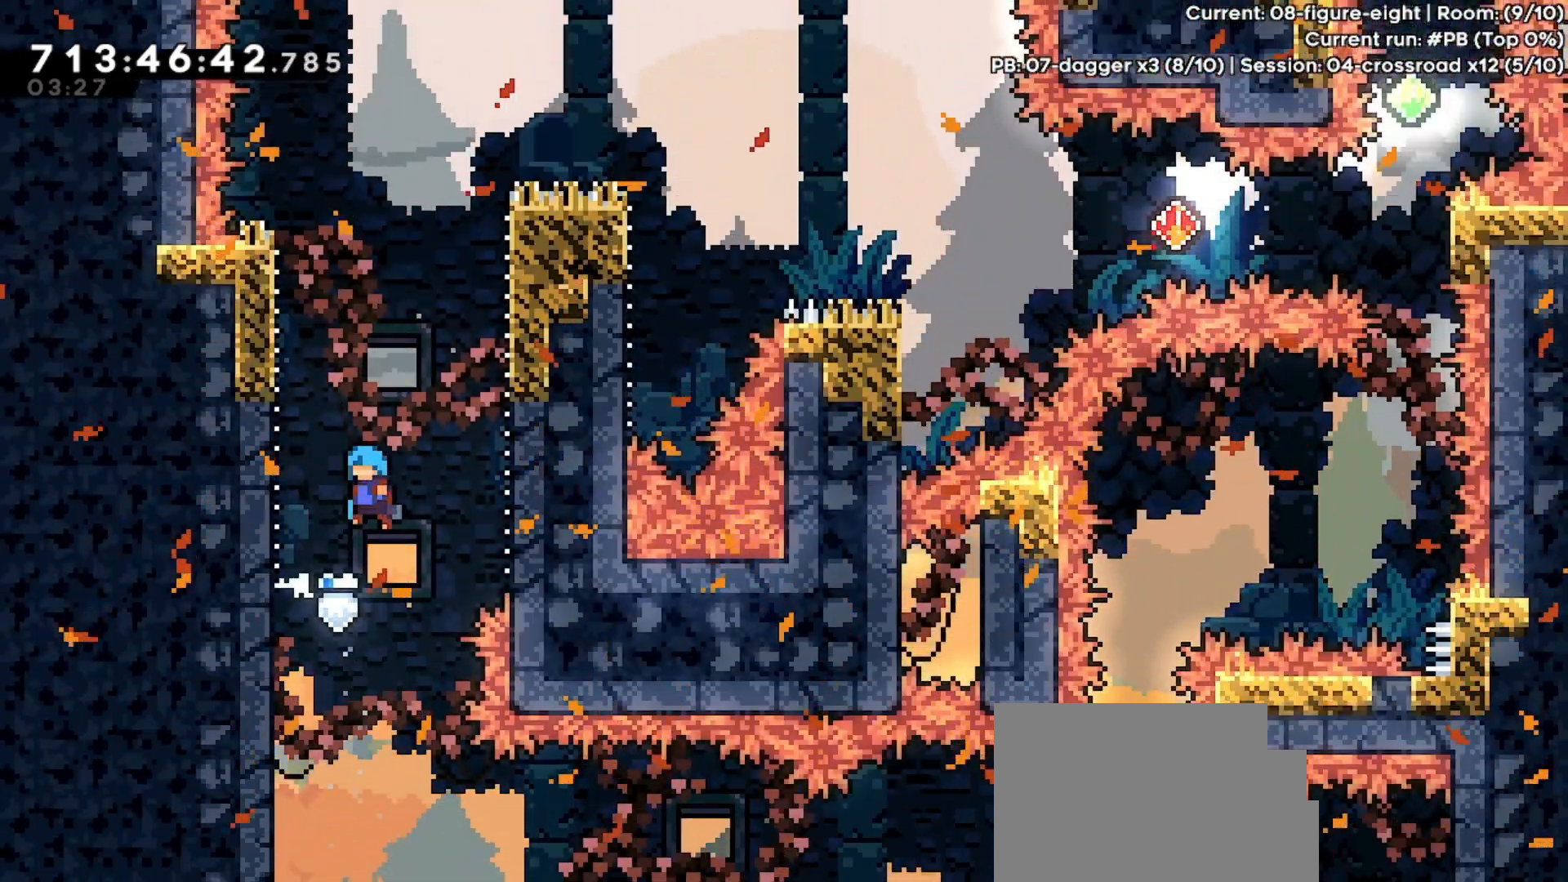
{"keys": ["grab", "jump", "right"], "events": [[233, "jump", "up"], [267, "left", "up"], [333, "jump", "down"], [367, "right", "down"], [467, "grab", "down"]]}
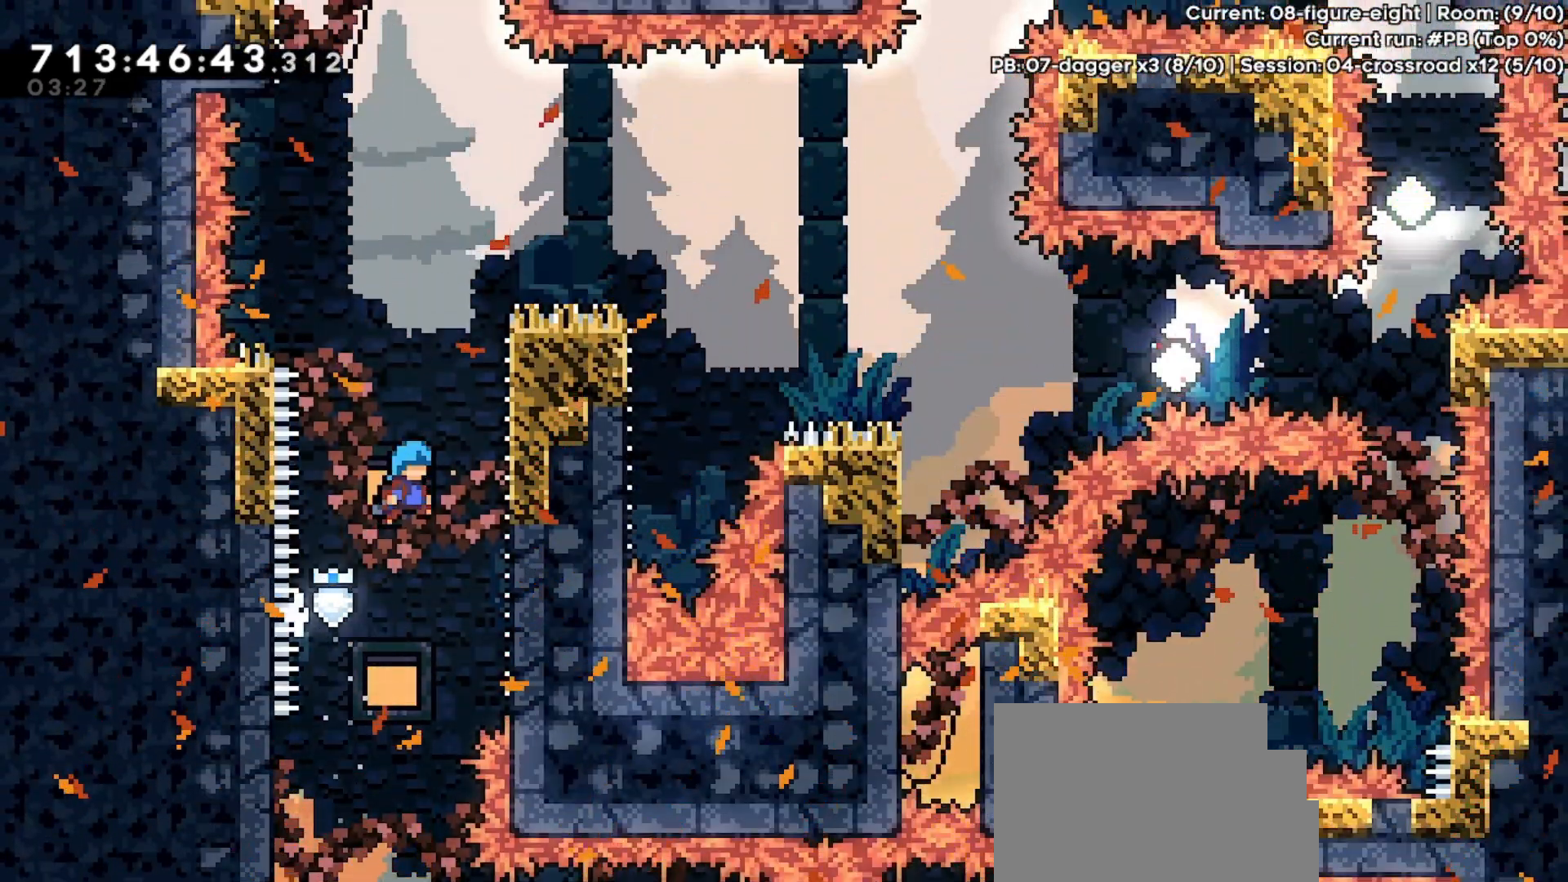
{"keys": ["grab", "up"], "events": [[167, "up", "down"], [300, "right", "up"], [333, "jump", "up"]]}
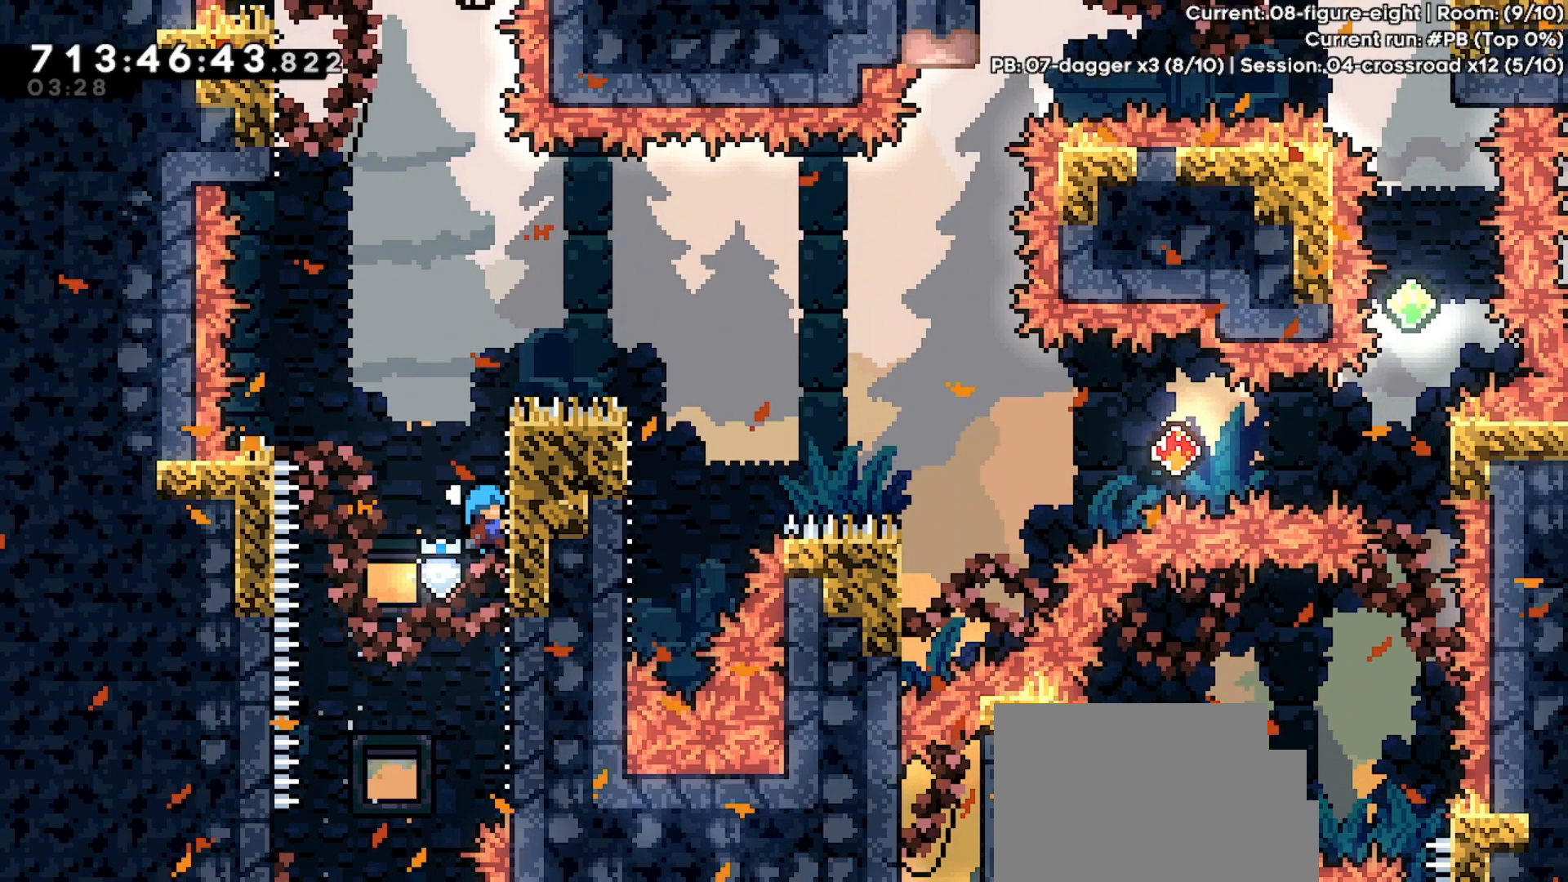
{"keys": ["grab", "right", "up"], "events": [[33, "right", "down"]]}
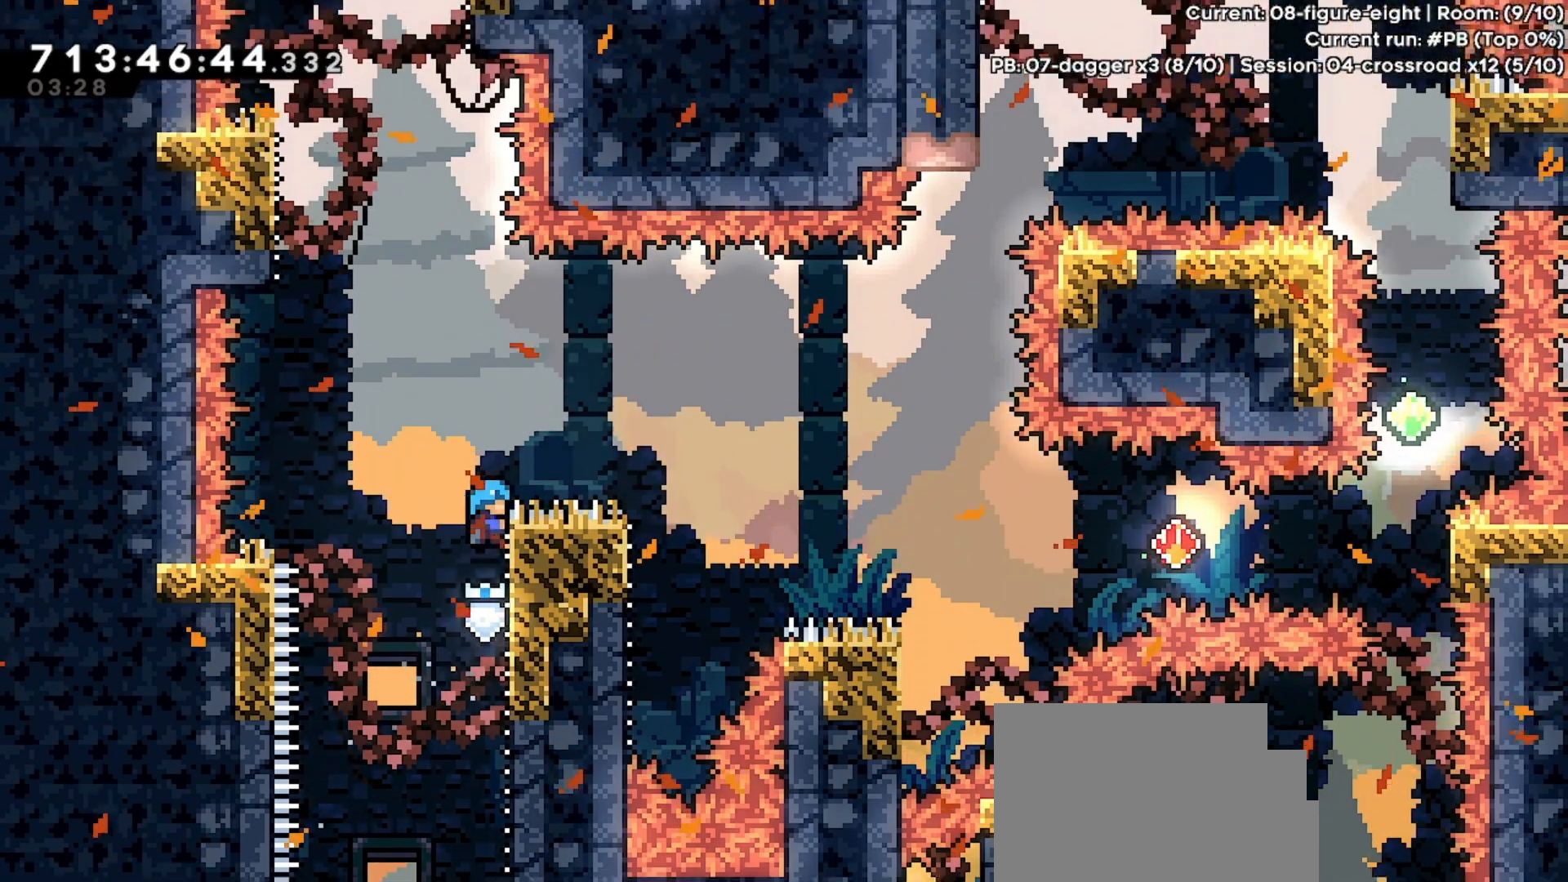
{"keys": ["left"], "events": [[33, "jump", "down"], [333, "grab", "up"], [467, "jump", "up"], [500, "left", "down"], [500, "right", "up"], [500, "up", "up"]]}
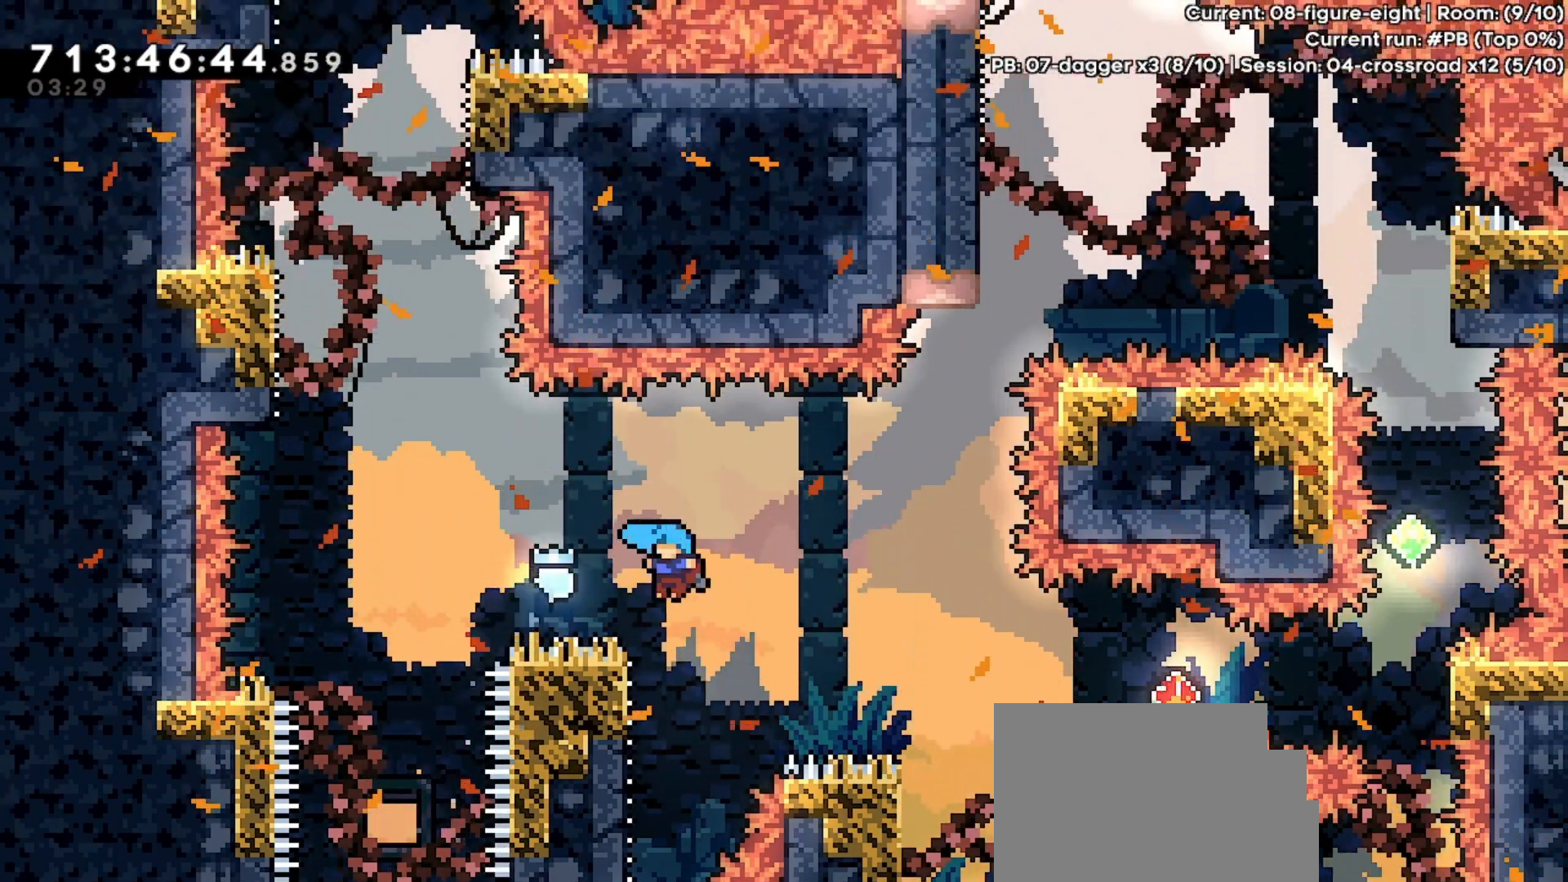
{"keys": ["jump", "right"], "events": [[233, "jump", "down"], [300, "left", "up"], [300, "right", "down"]]}
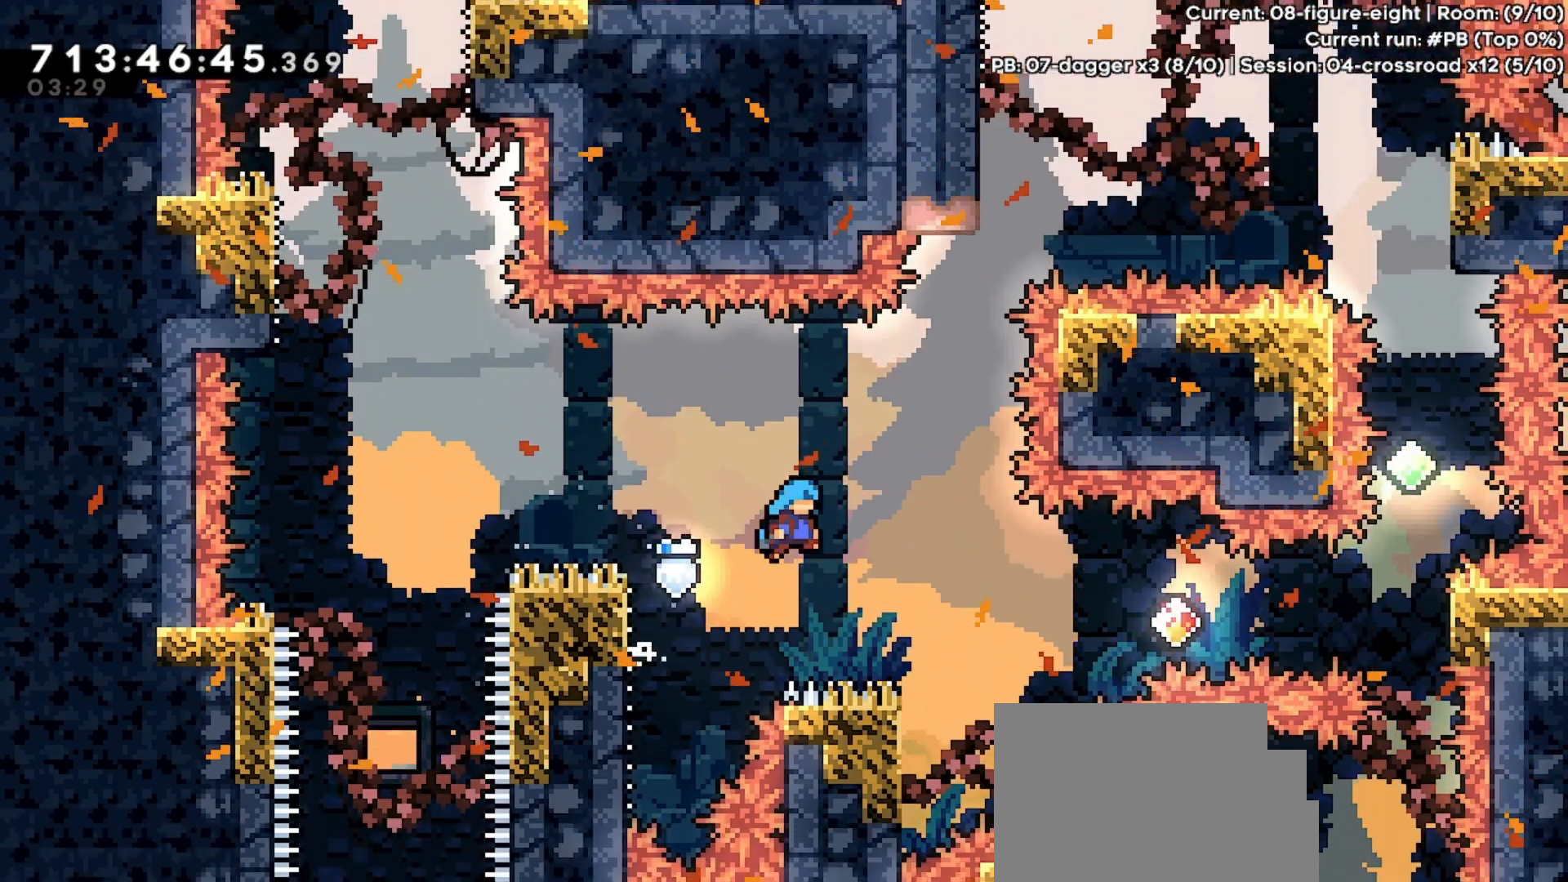
{"keys": ["grab", "left"], "events": [[300, "jump", "up"], [367, "grab", "down"], [367, "left", "down"], [367, "right", "up"]]}
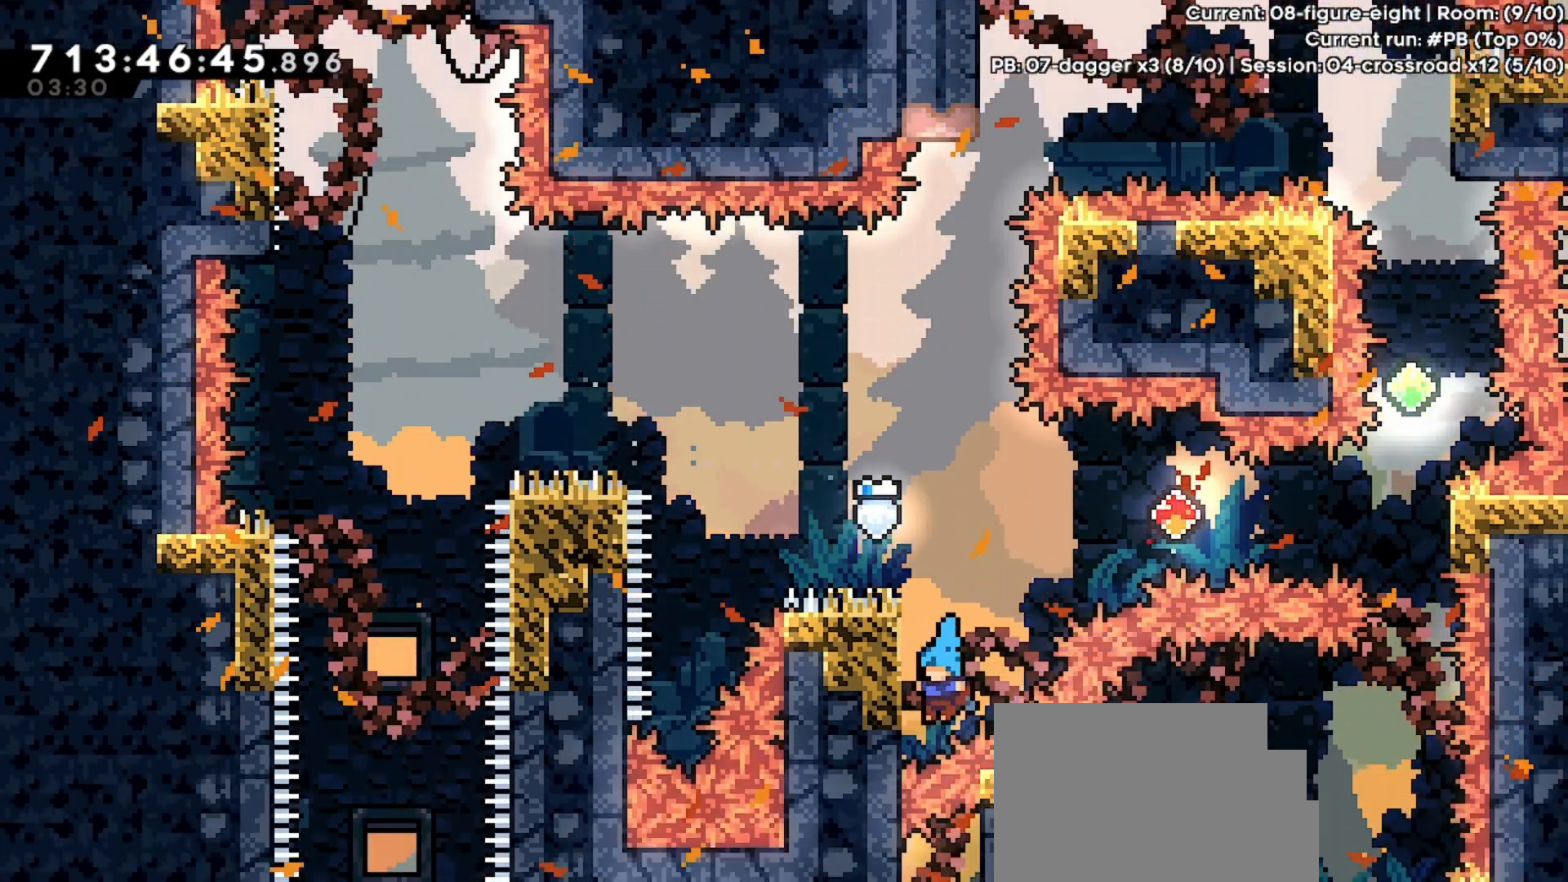
{"keys": ["grab", "up"], "events": [[33, "up", "down"], [267, "left", "up"]]}
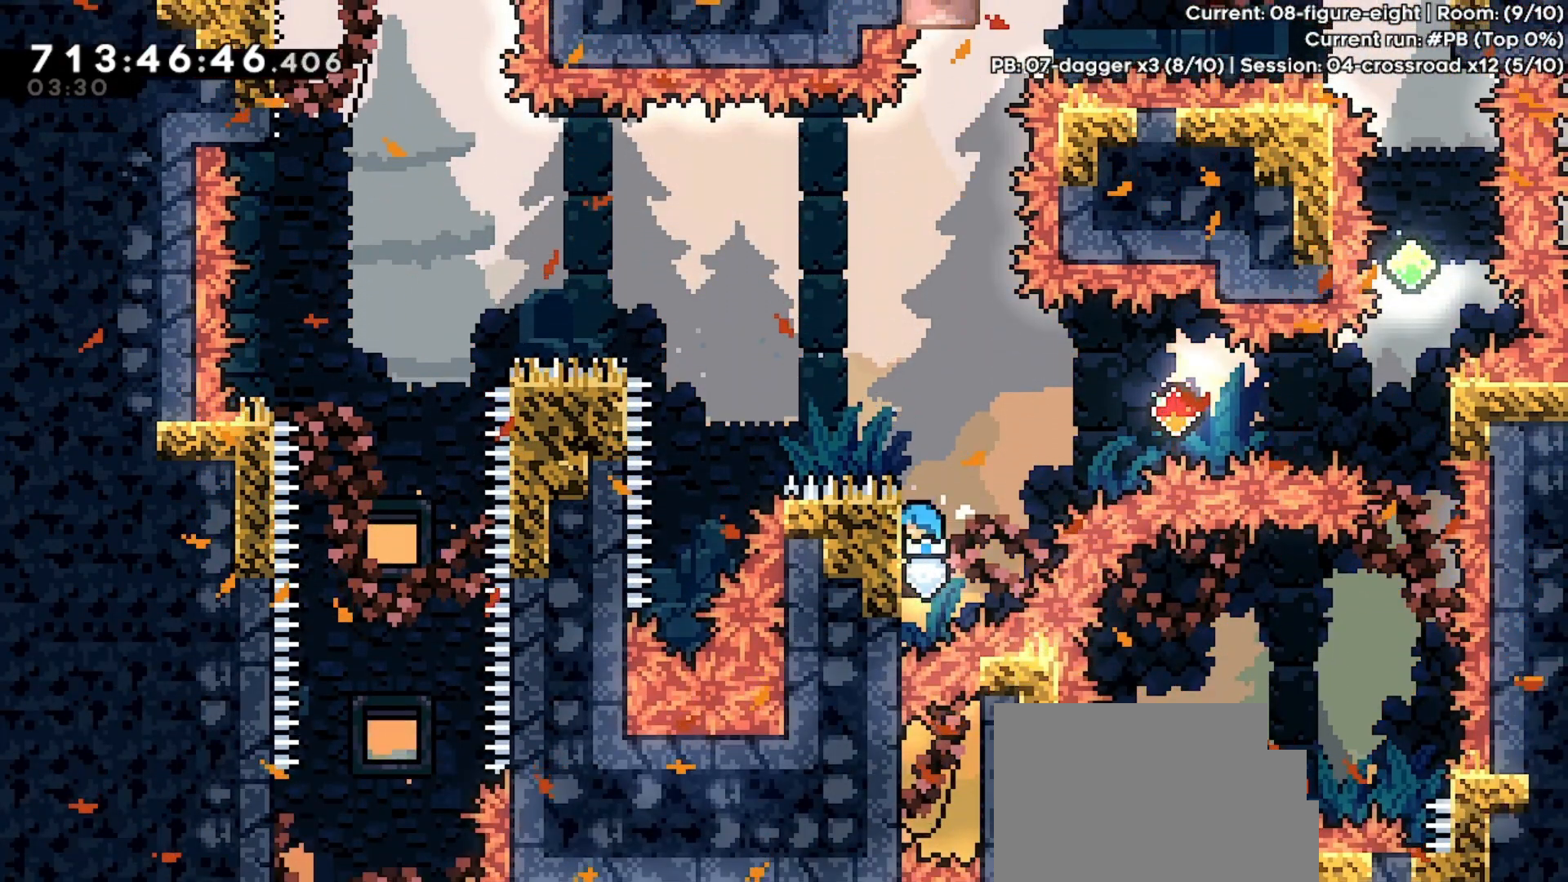
{"keys": ["grab", "jump", "right", "up"], "events": [[300, "jump", "down"], [300, "right", "down"]]}
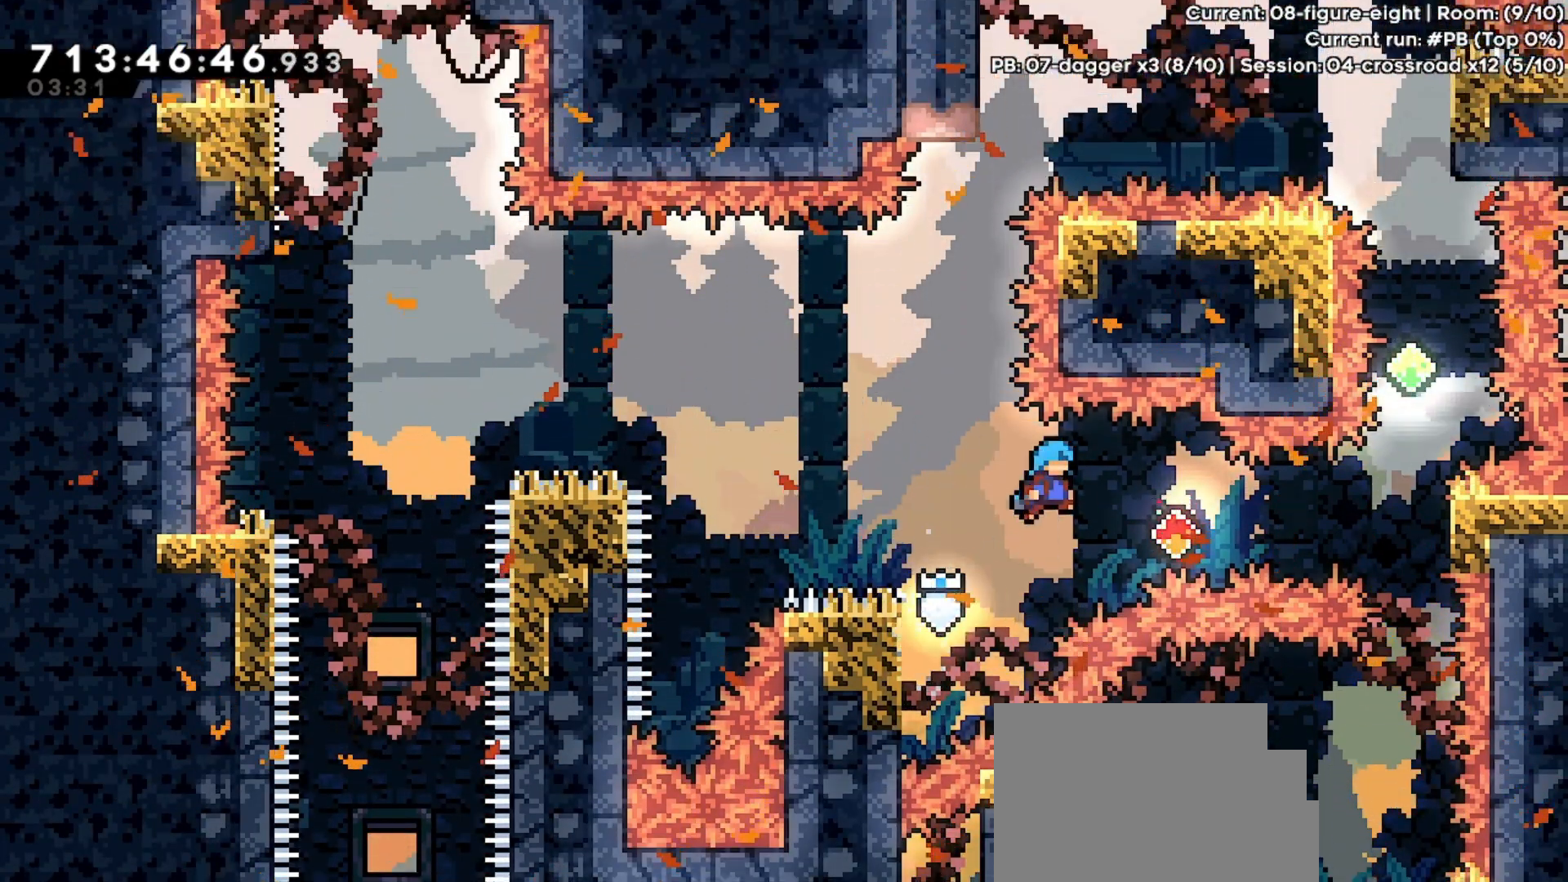
{"keys": ["dash", "grab", "jump", "right"], "events": [[167, "grab", "up"], [167, "up", "up"], [267, "dash", "down"], [367, "grab", "down"]]}
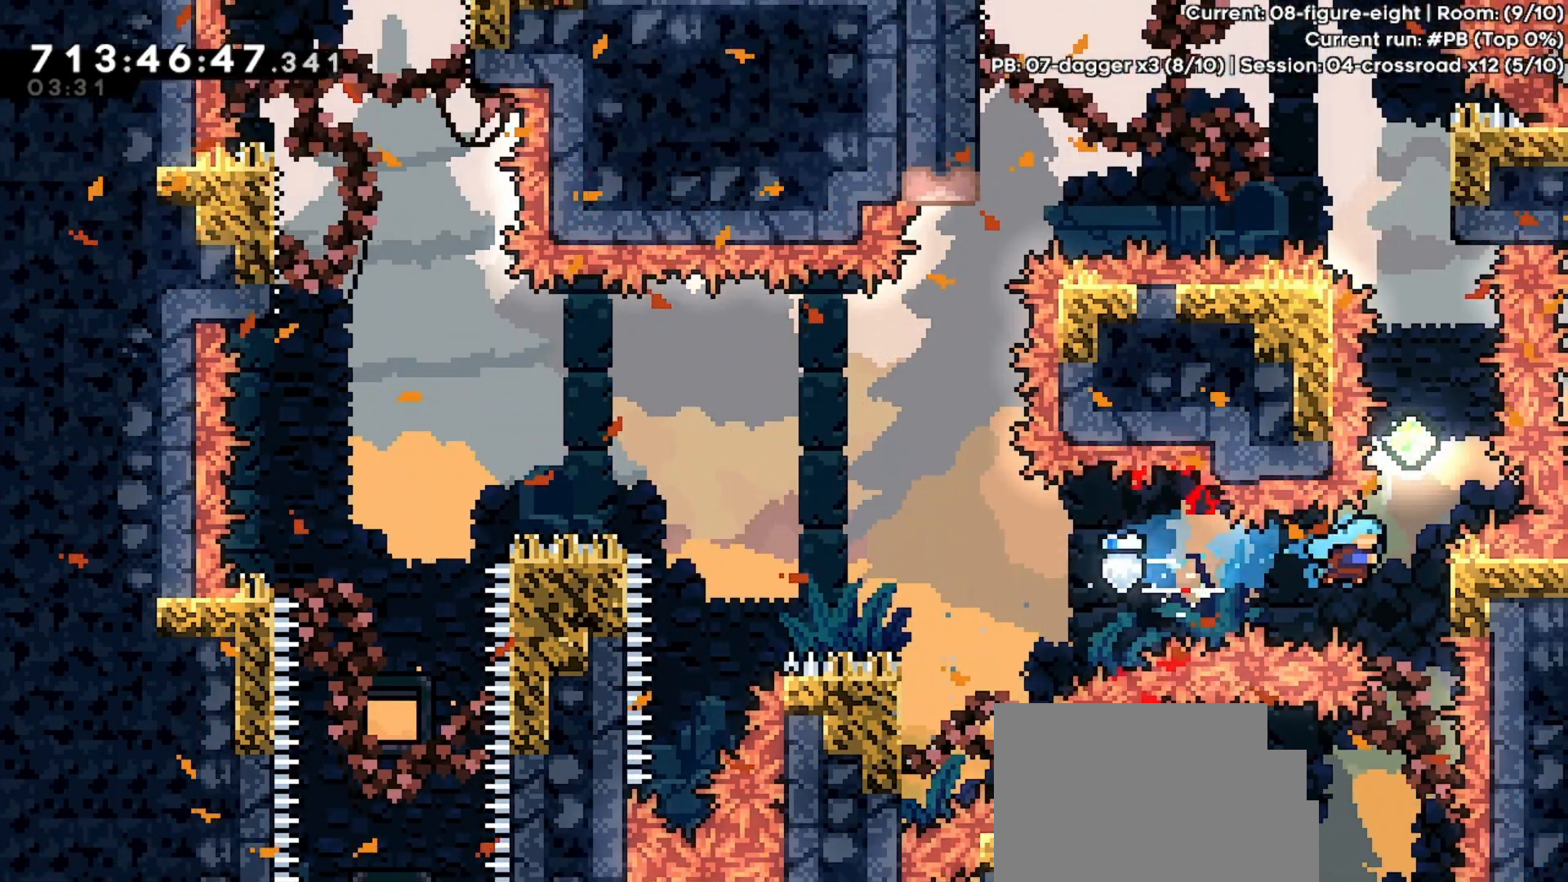
{"keys": ["grab", "jump", "up"], "events": [[33, "dash", "up"], [100, "jump", "up"], [233, "up", "down"], [267, "right", "up"], [367, "jump", "down"]]}